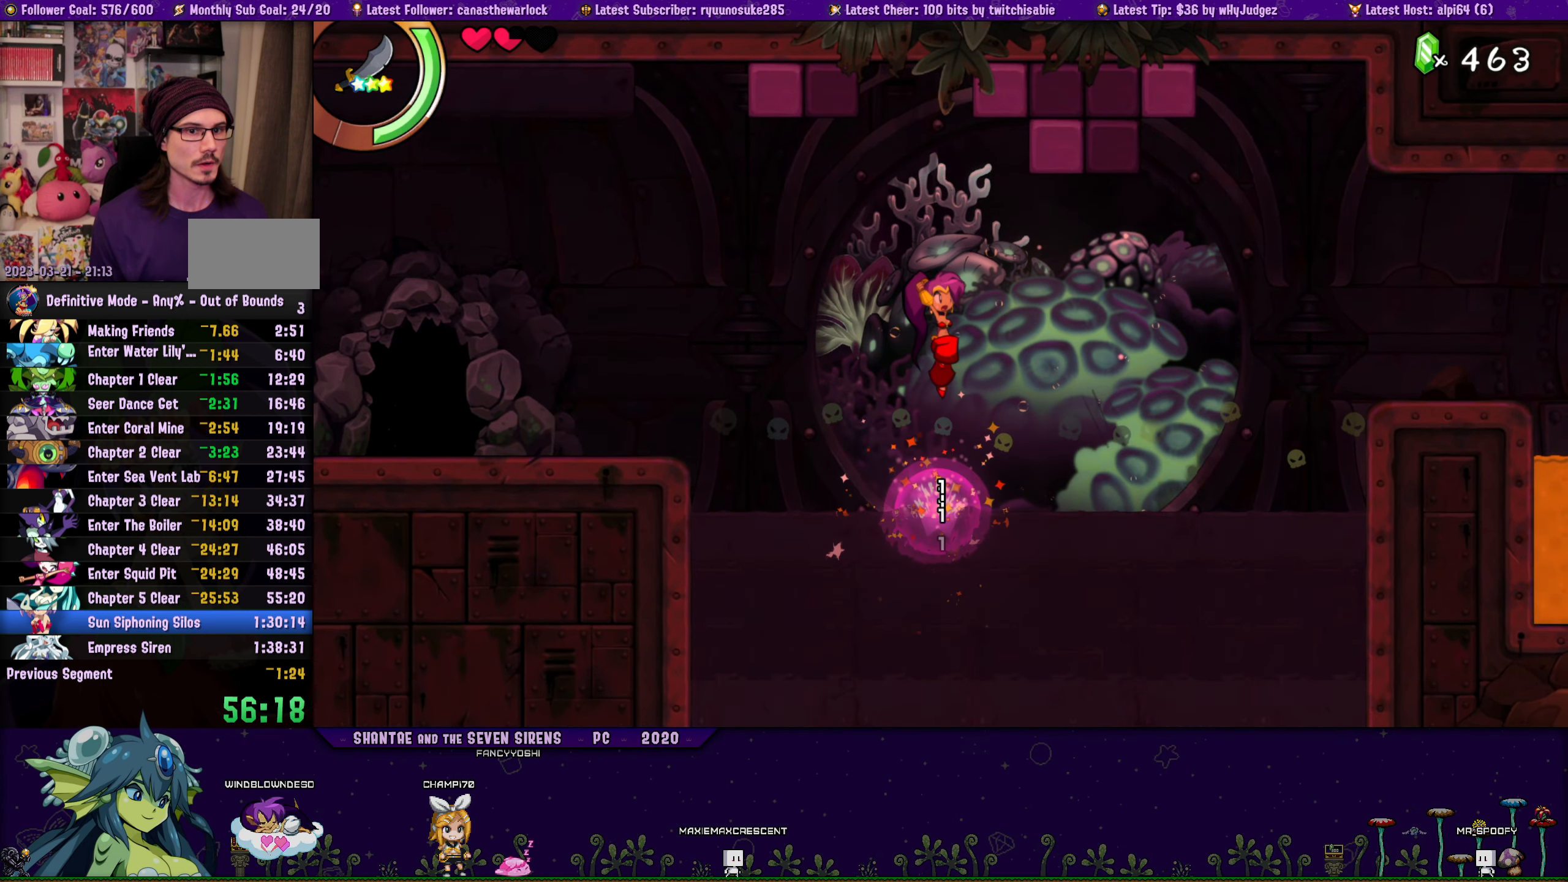
Gameplay with a controller (PlayStation layout); each line is a JSON object with the inputs held at the frame after it. "button_events" lists button changes between this image and that frame as [ms after this image, input, new state], when the widget could be followed in between (sticks are given only as held states). Not read: L2 L3 R3 TOUCHPAD left_stick right_stick.
{"buttons": ["CROSS", "R2", "DPAD_UP", "DPAD_RIGHT"], "button_events": [[16, "DPAD_RIGHT", "down"], [116, "R2", "down"]]}
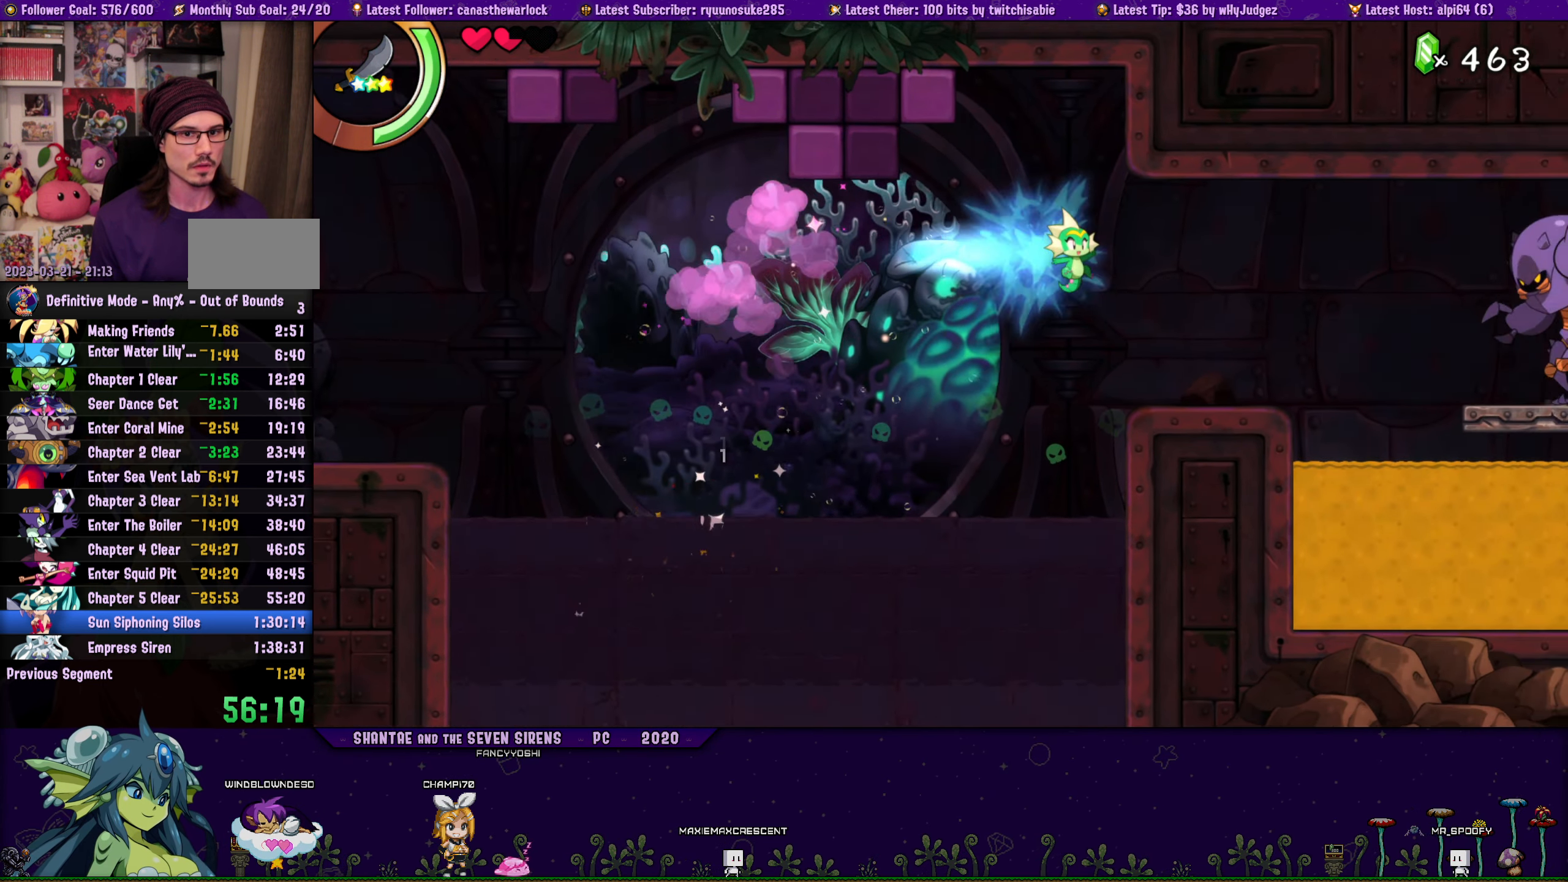
{"buttons": ["DPAD_RIGHT"], "button_events": [[116, "R2", "up"], [133, "CROSS", "up"], [183, "DPAD_UP", "up"]]}
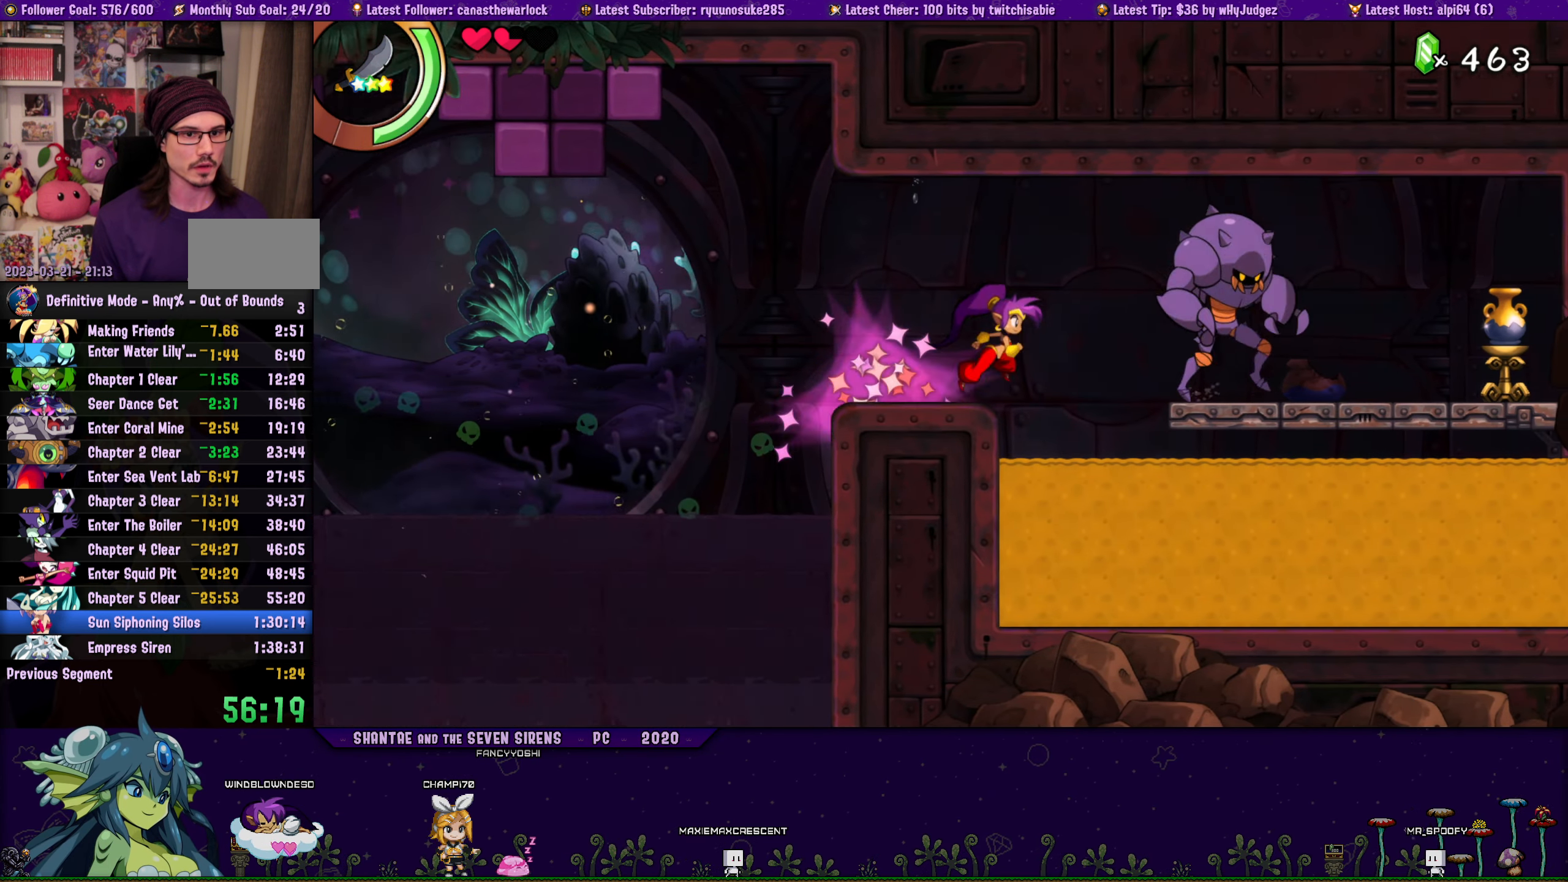
{"buttons": ["DPAD_RIGHT"], "button_events": [[266, "DPAD_DOWN", "down"], [283, "DPAD_RIGHT", "up"], [450, "DPAD_RIGHT", "down"], [466, "DPAD_DOWN", "up"]]}
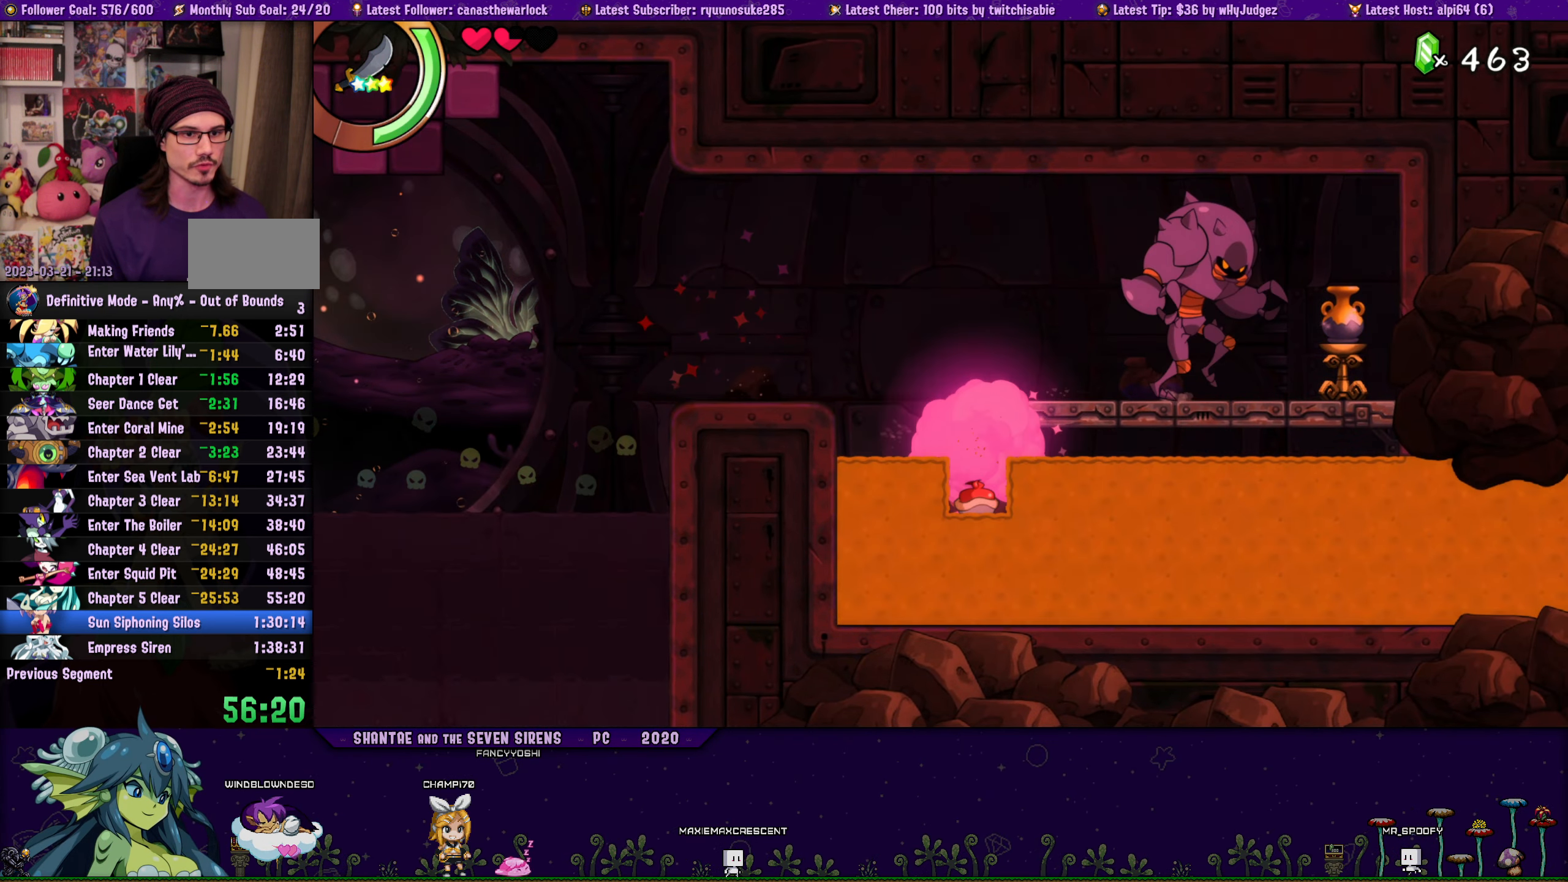
{"buttons": ["DPAD_RIGHT"], "button_events": []}
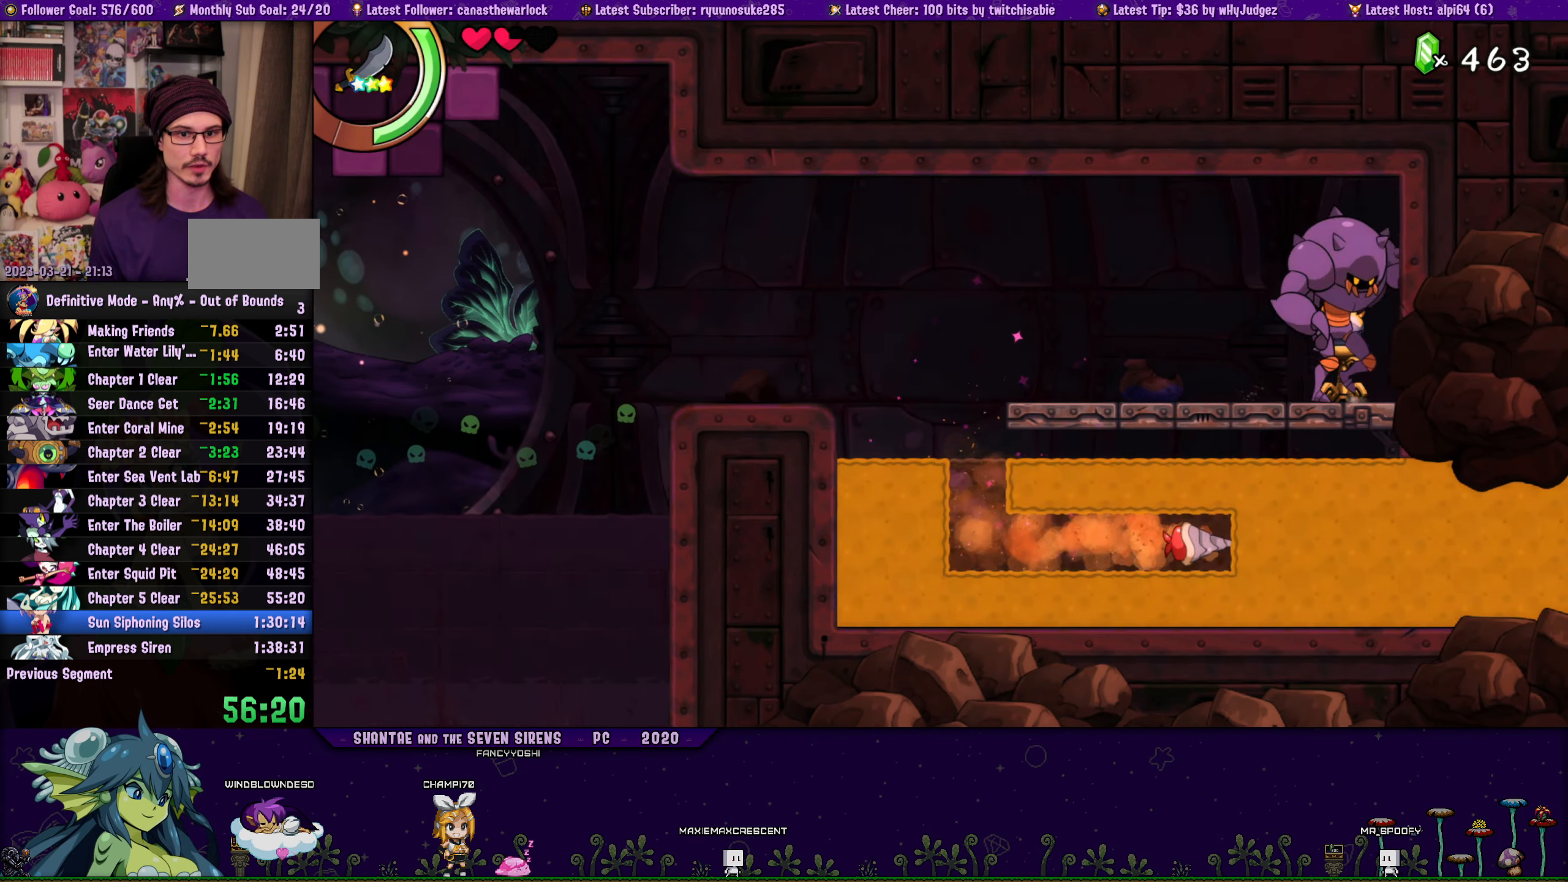
{"buttons": [], "button_events": [[150, "DPAD_RIGHT", "up"]]}
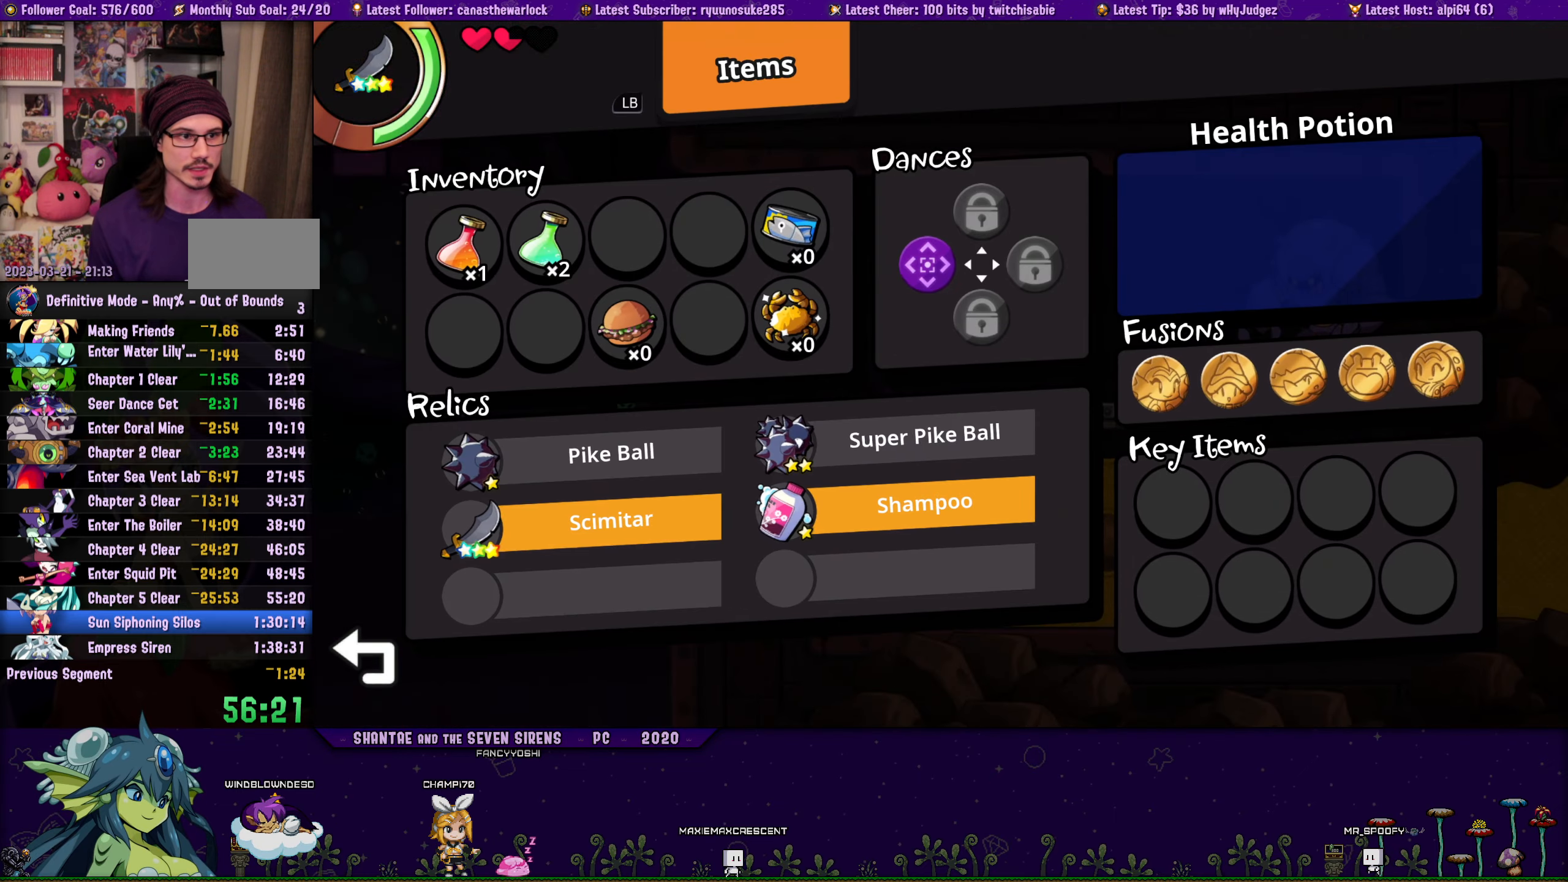
{"buttons": ["DPAD_LEFT"], "button_events": [[417, "DPAD_LEFT", "down"]]}
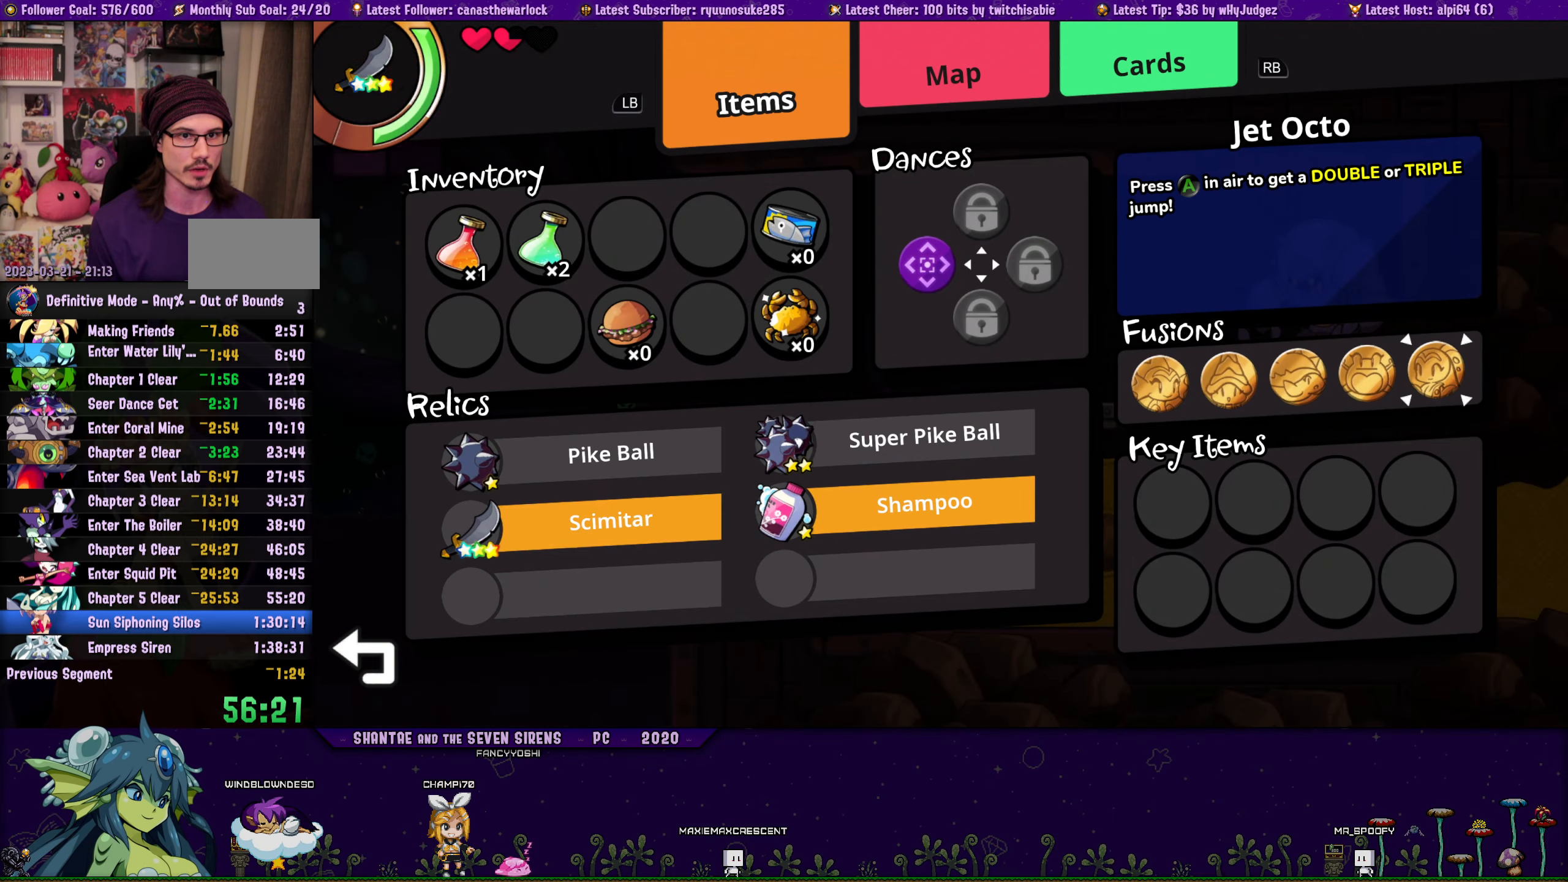
{"buttons": [], "button_events": [[33, "DPAD_LEFT", "up"]]}
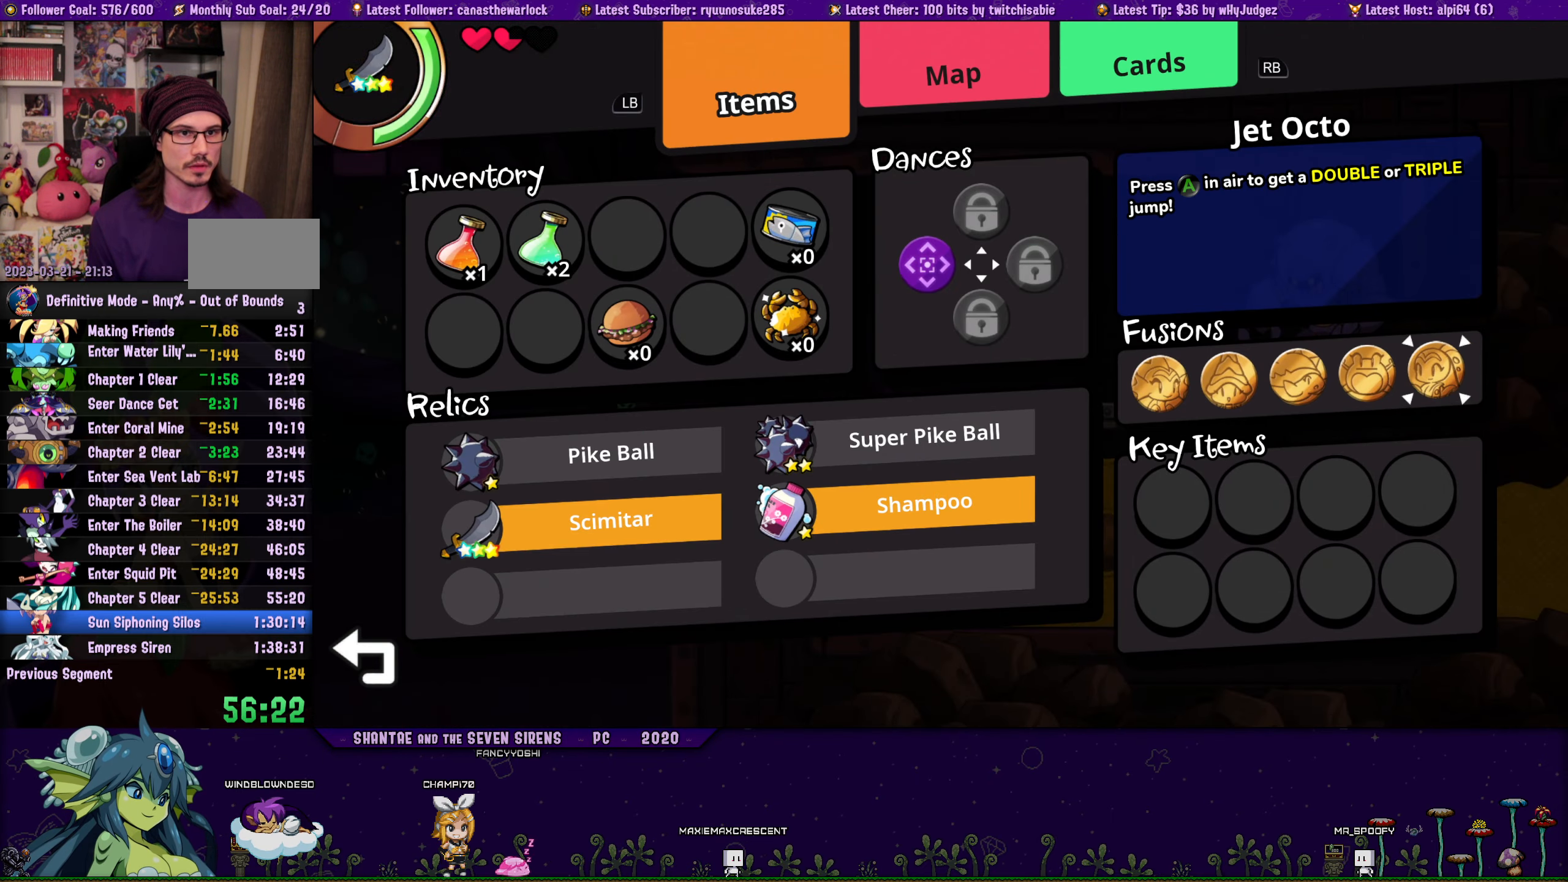
{"buttons": [], "button_events": [[50, "L1", "down"], [133, "L1", "up"]]}
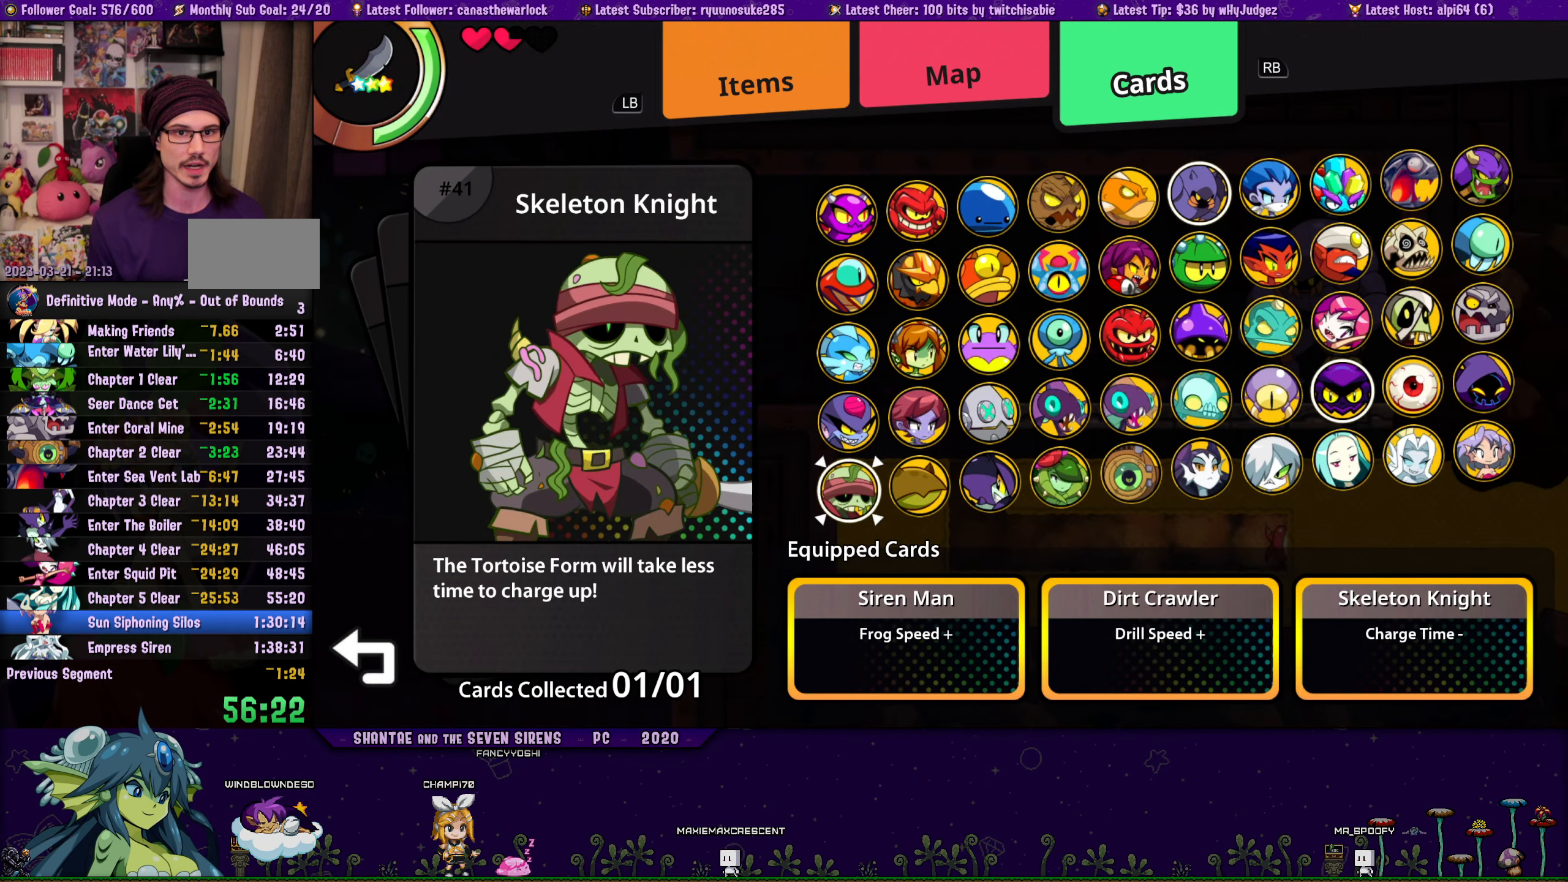
{"buttons": [], "button_events": []}
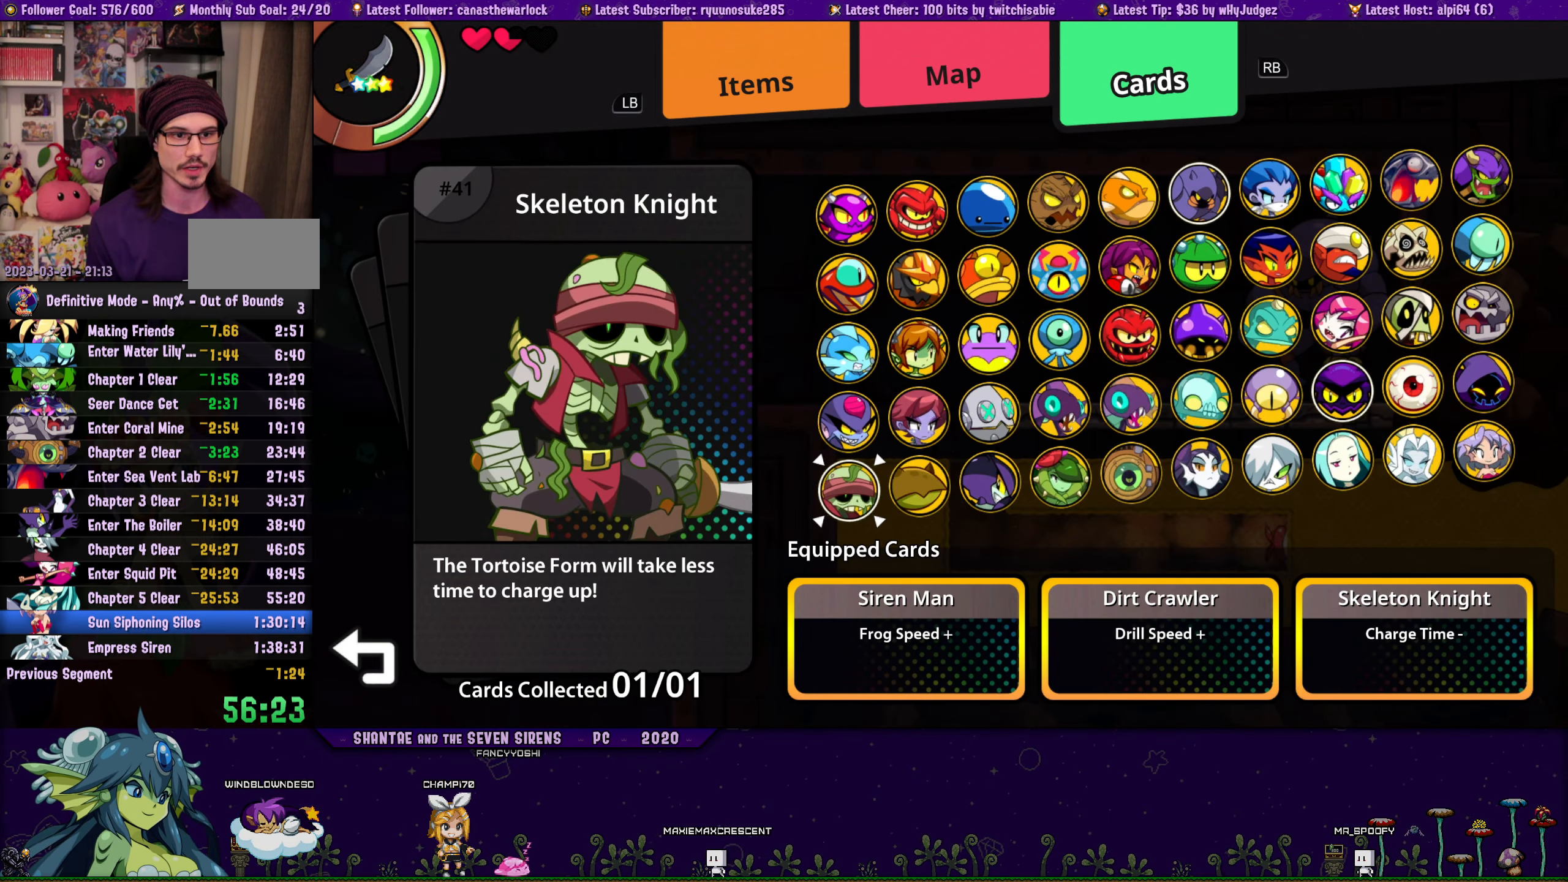
{"buttons": [], "button_events": [[350, "DPAD_RIGHT", "down"], [417, "DPAD_RIGHT", "up"]]}
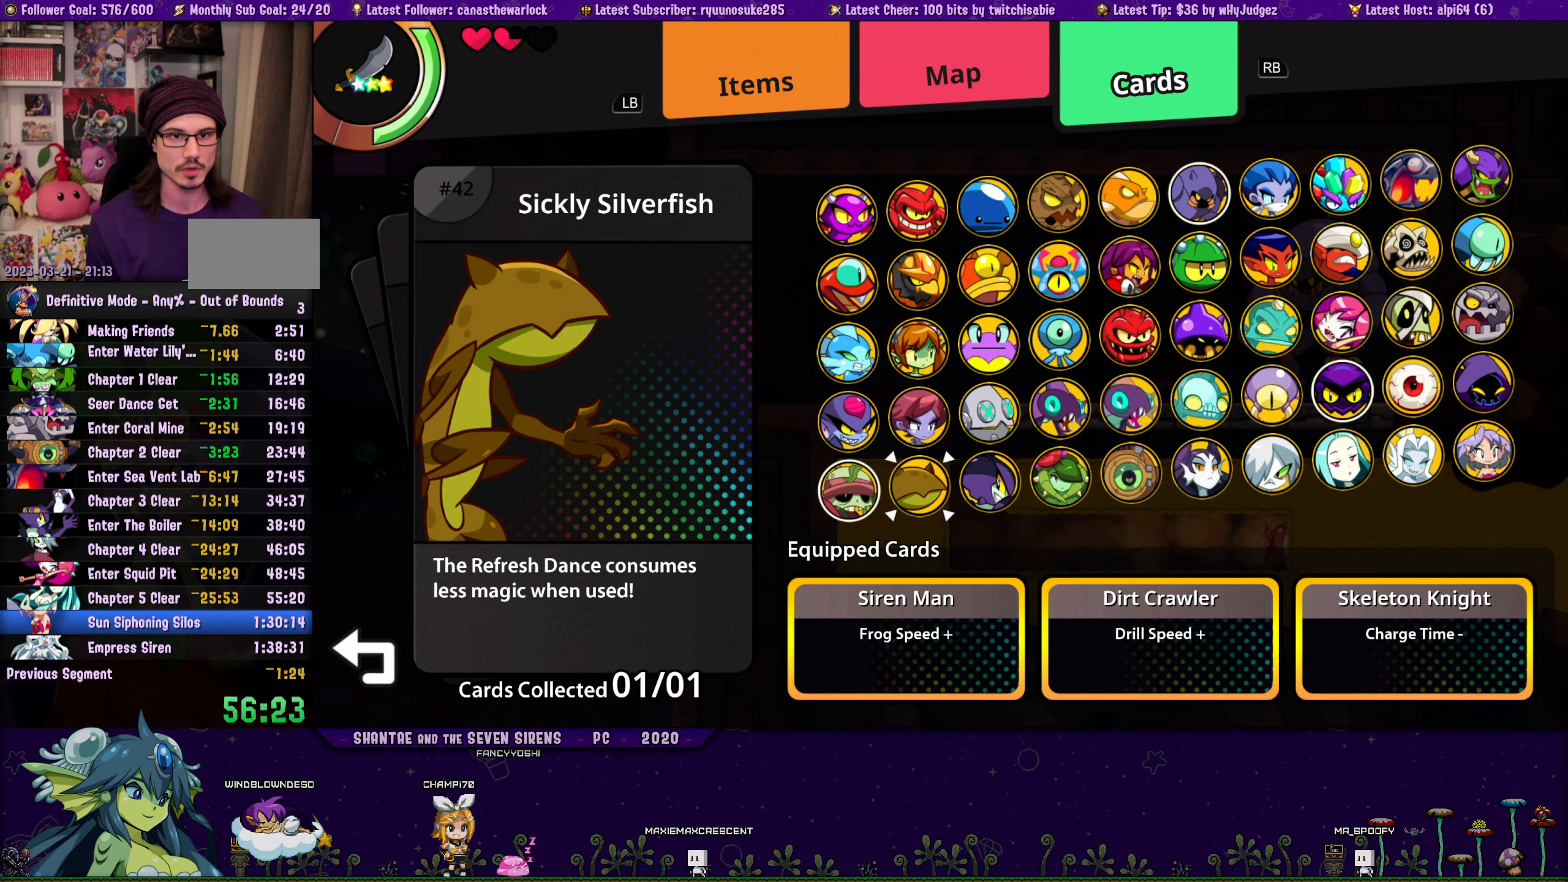
{"buttons": [], "button_events": []}
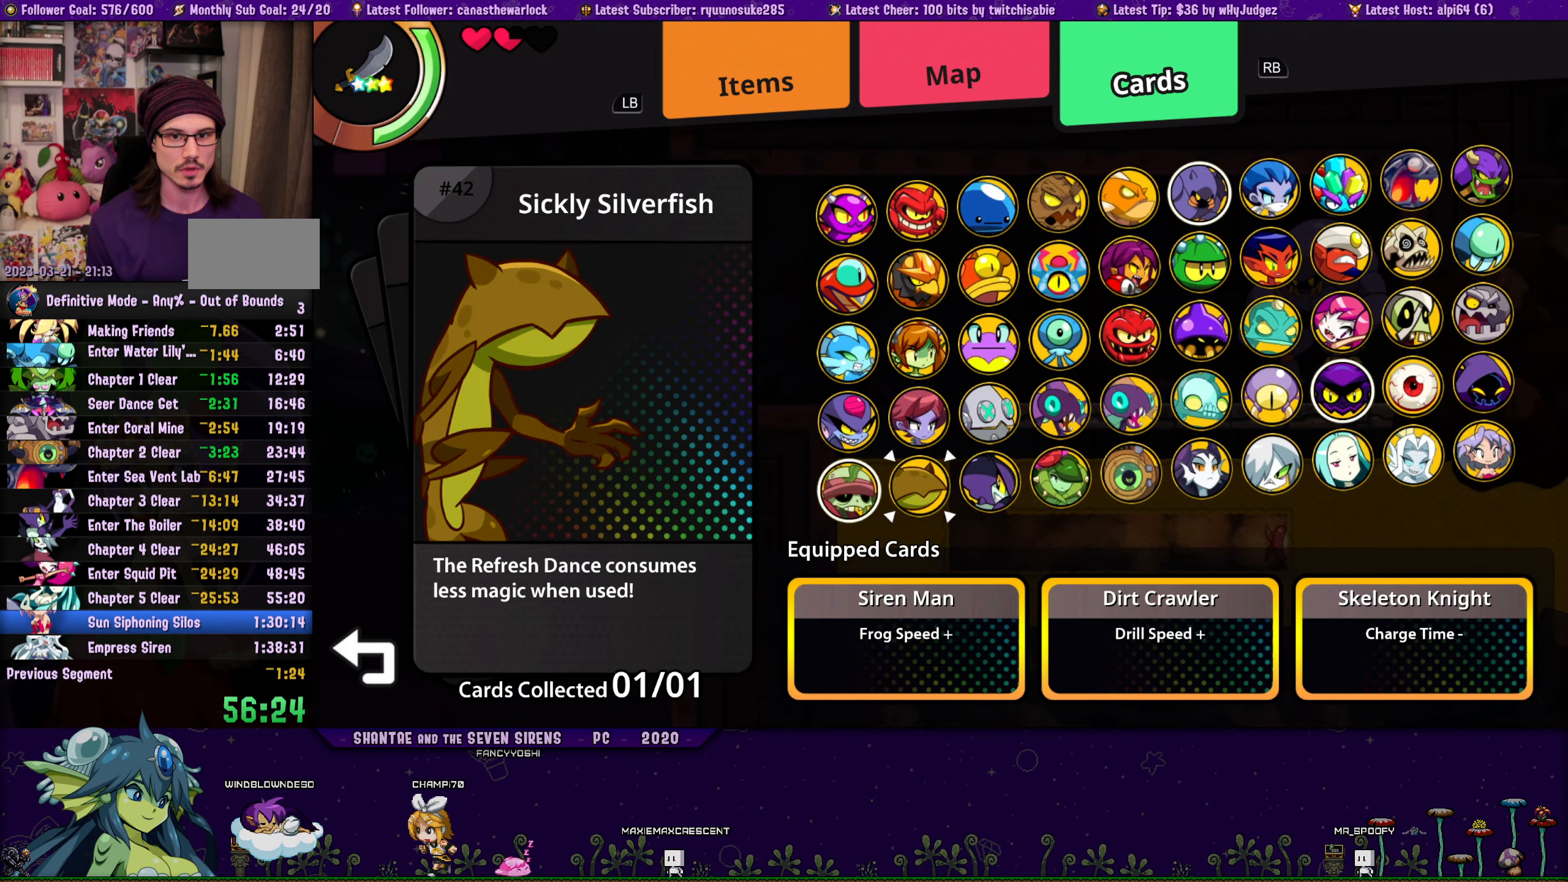
{"buttons": ["DPAD_RIGHT"], "button_events": [[183, "DPAD_RIGHT", "down"]]}
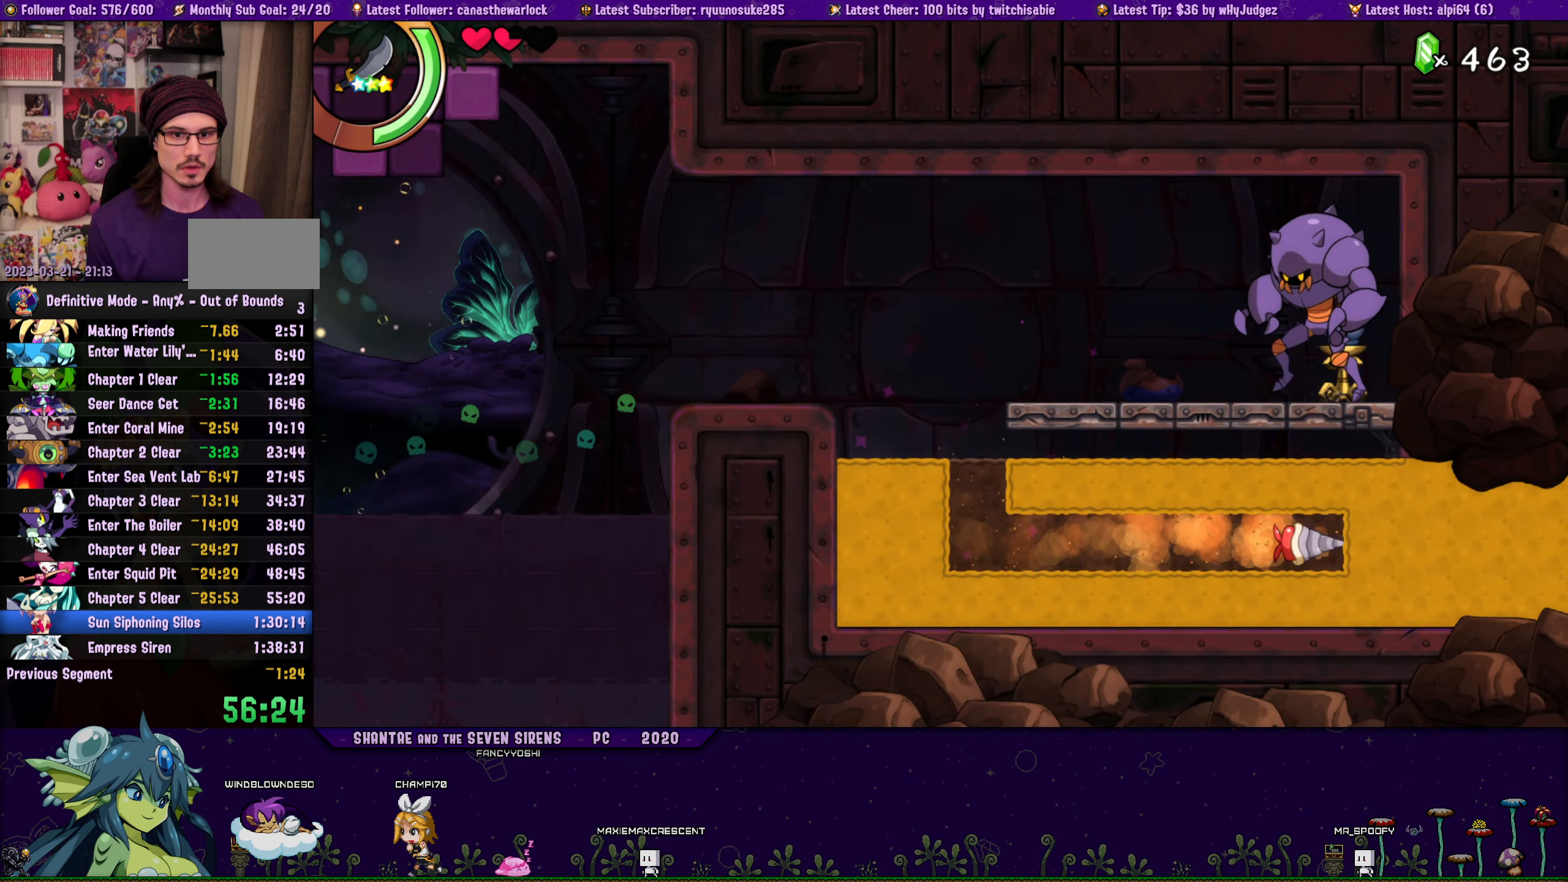
{"buttons": [], "button_events": [[467, "DPAD_RIGHT", "up"]]}
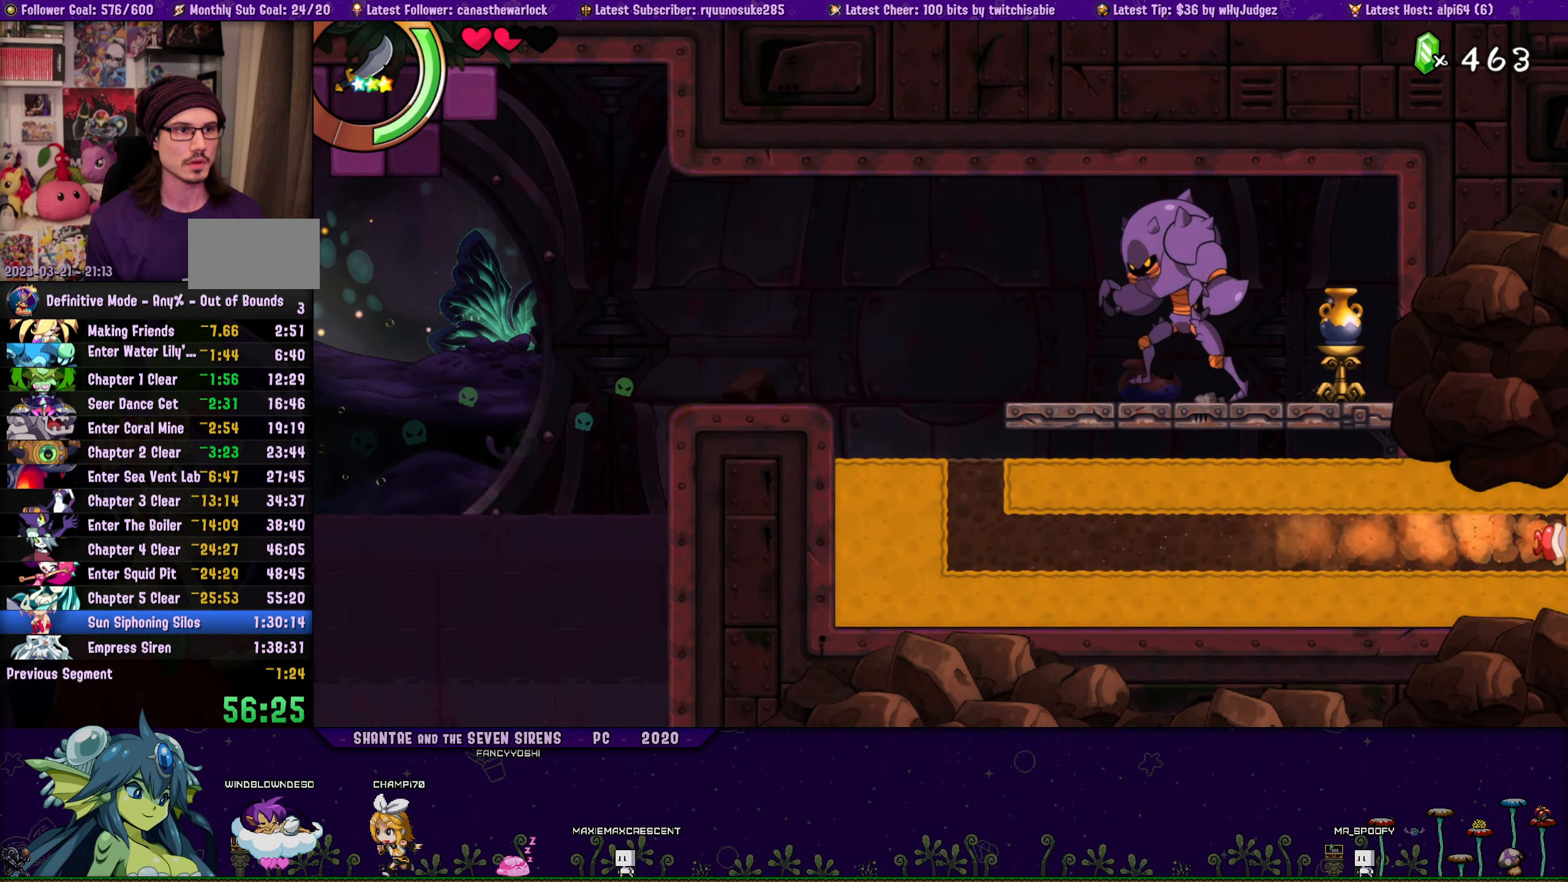
{"buttons": ["DPAD_RIGHT"], "button_events": [[83, "DPAD_RIGHT", "down"]]}
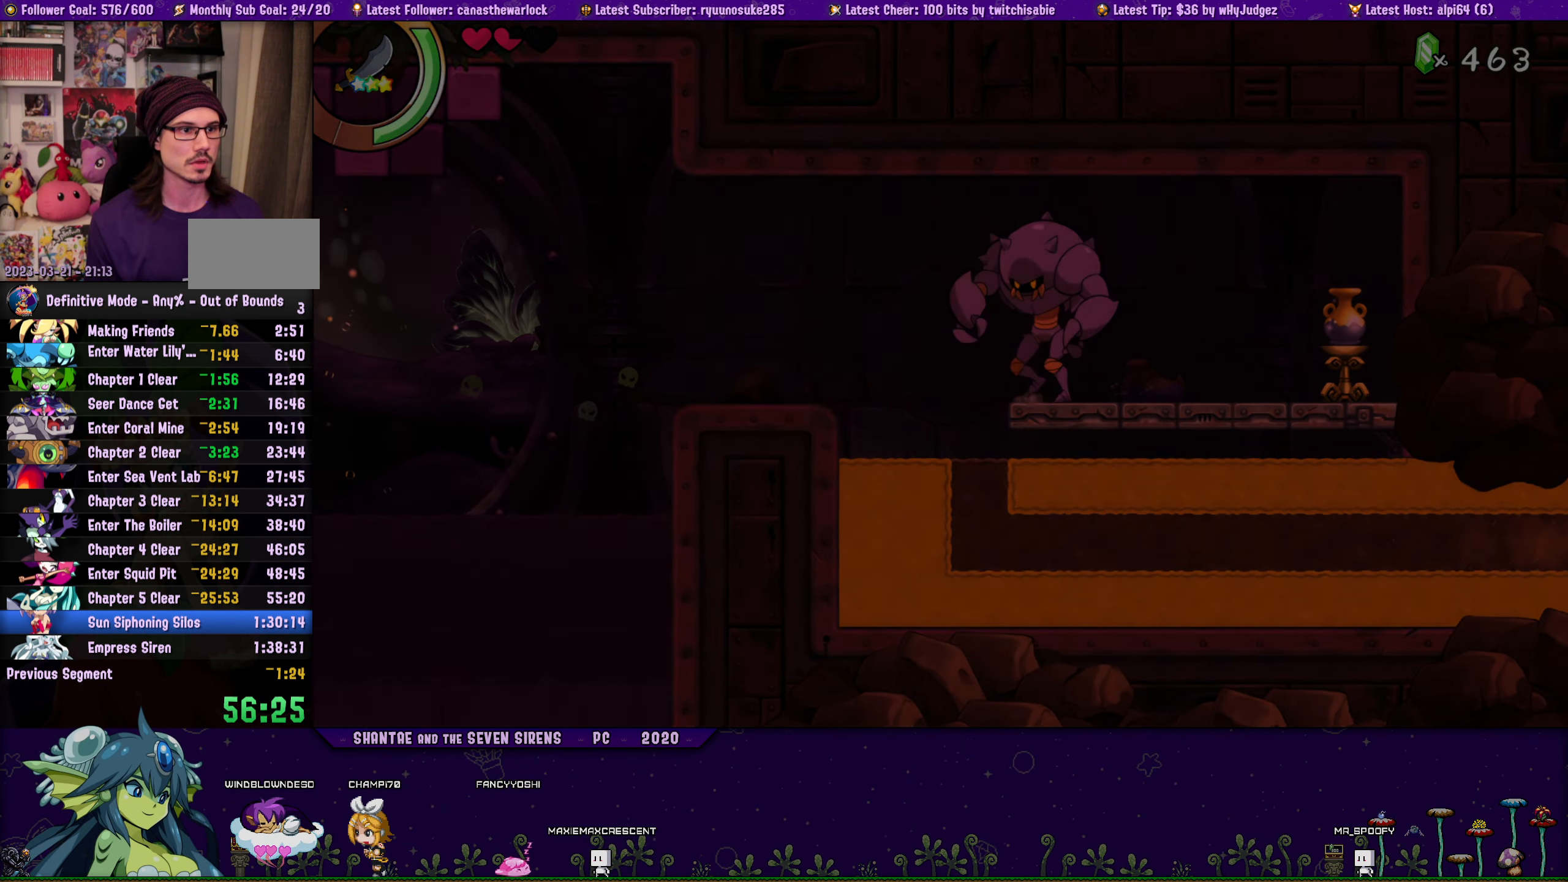
{"buttons": ["DPAD_RIGHT"], "button_events": []}
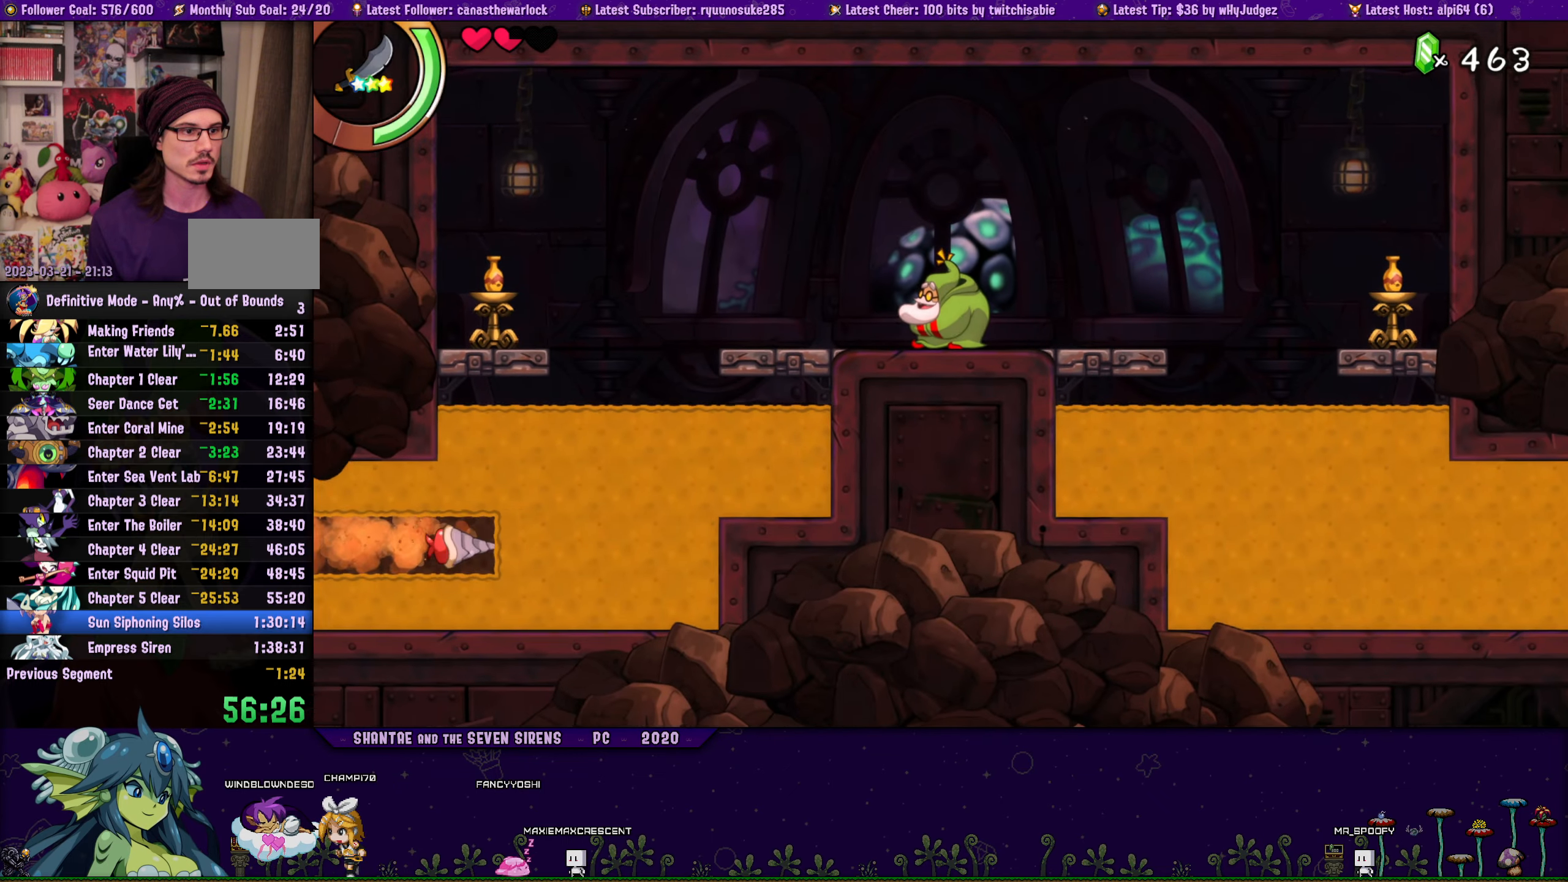
{"buttons": ["DPAD_UP"], "button_events": [[117, "DPAD_RIGHT", "up"], [117, "DPAD_UP", "down"]]}
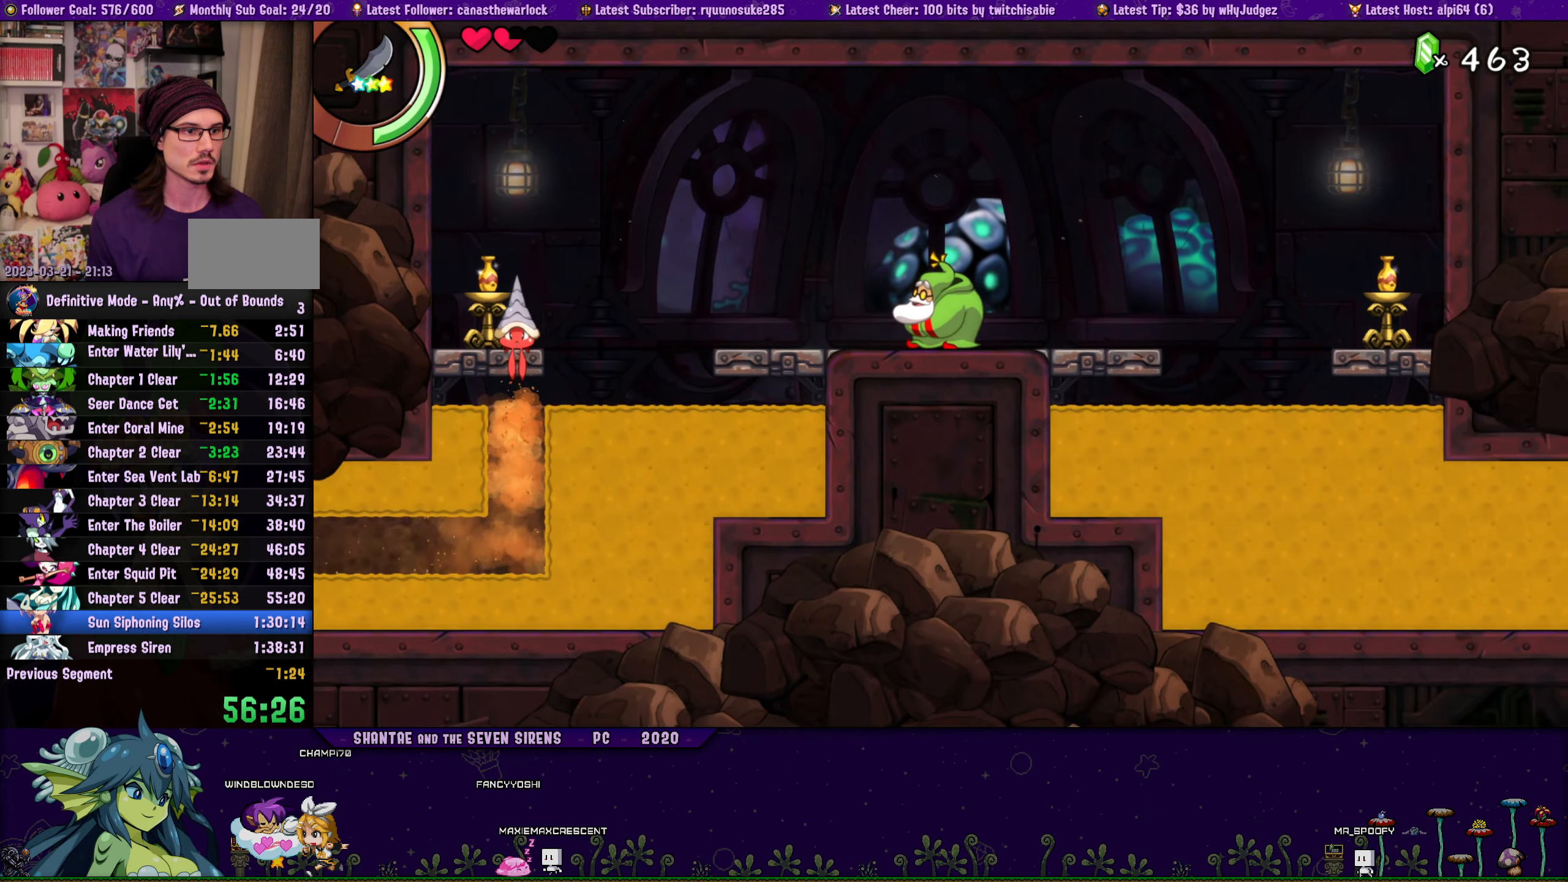
{"buttons": ["DPAD_RIGHT"], "button_events": [[84, "DPAD_RIGHT", "down"], [84, "DPAD_UP", "up"], [117, "R2", "down"], [484, "R2", "up"]]}
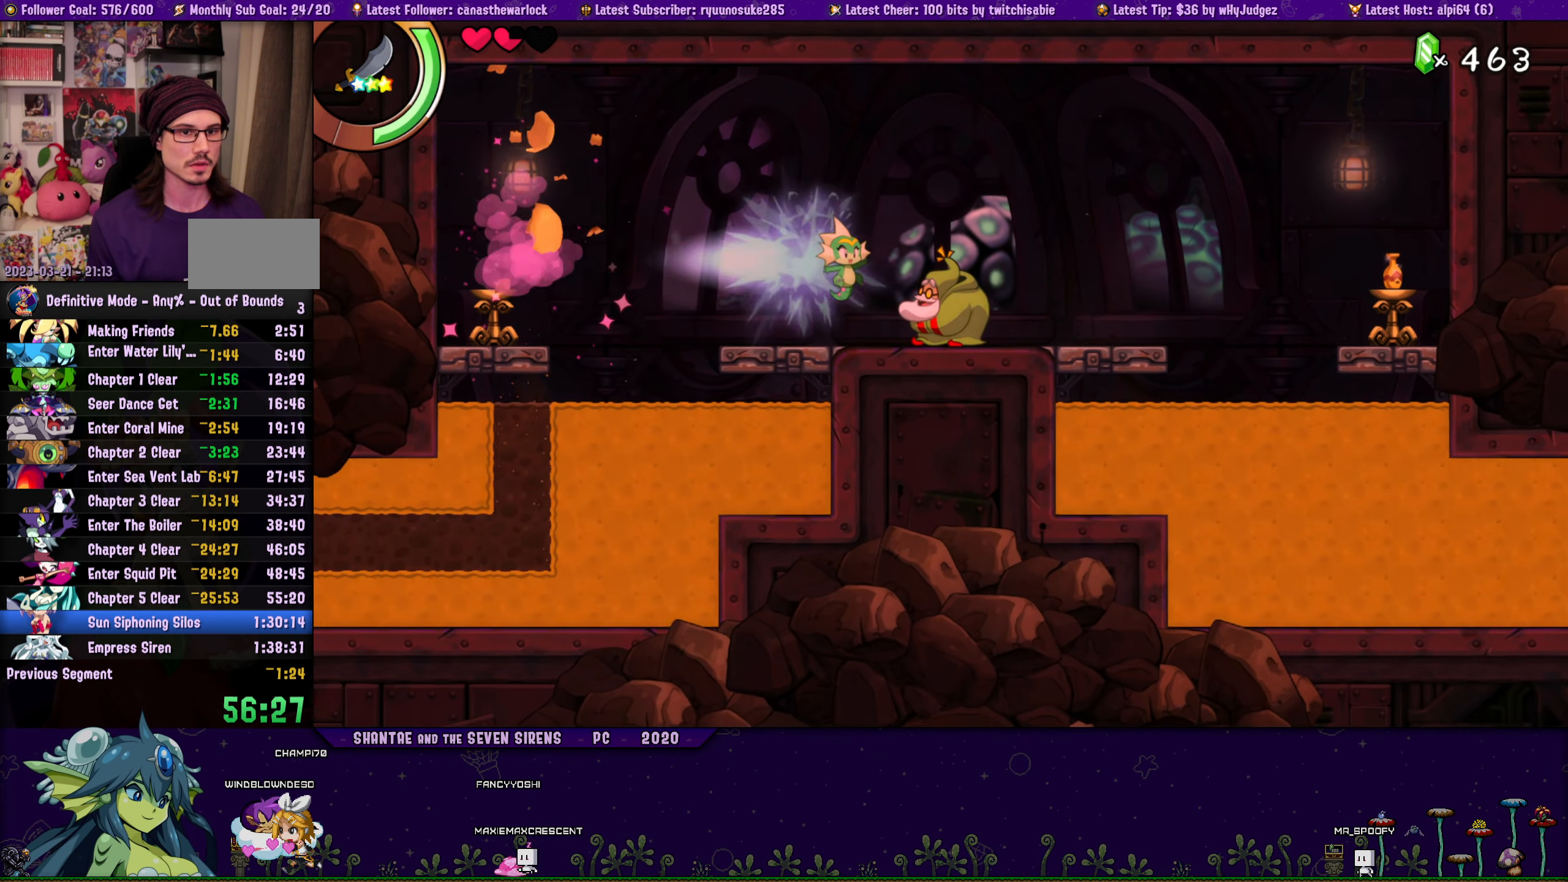
{"buttons": ["DPAD_RIGHT"], "button_events": [[184, "R2", "down"], [484, "R2", "up"]]}
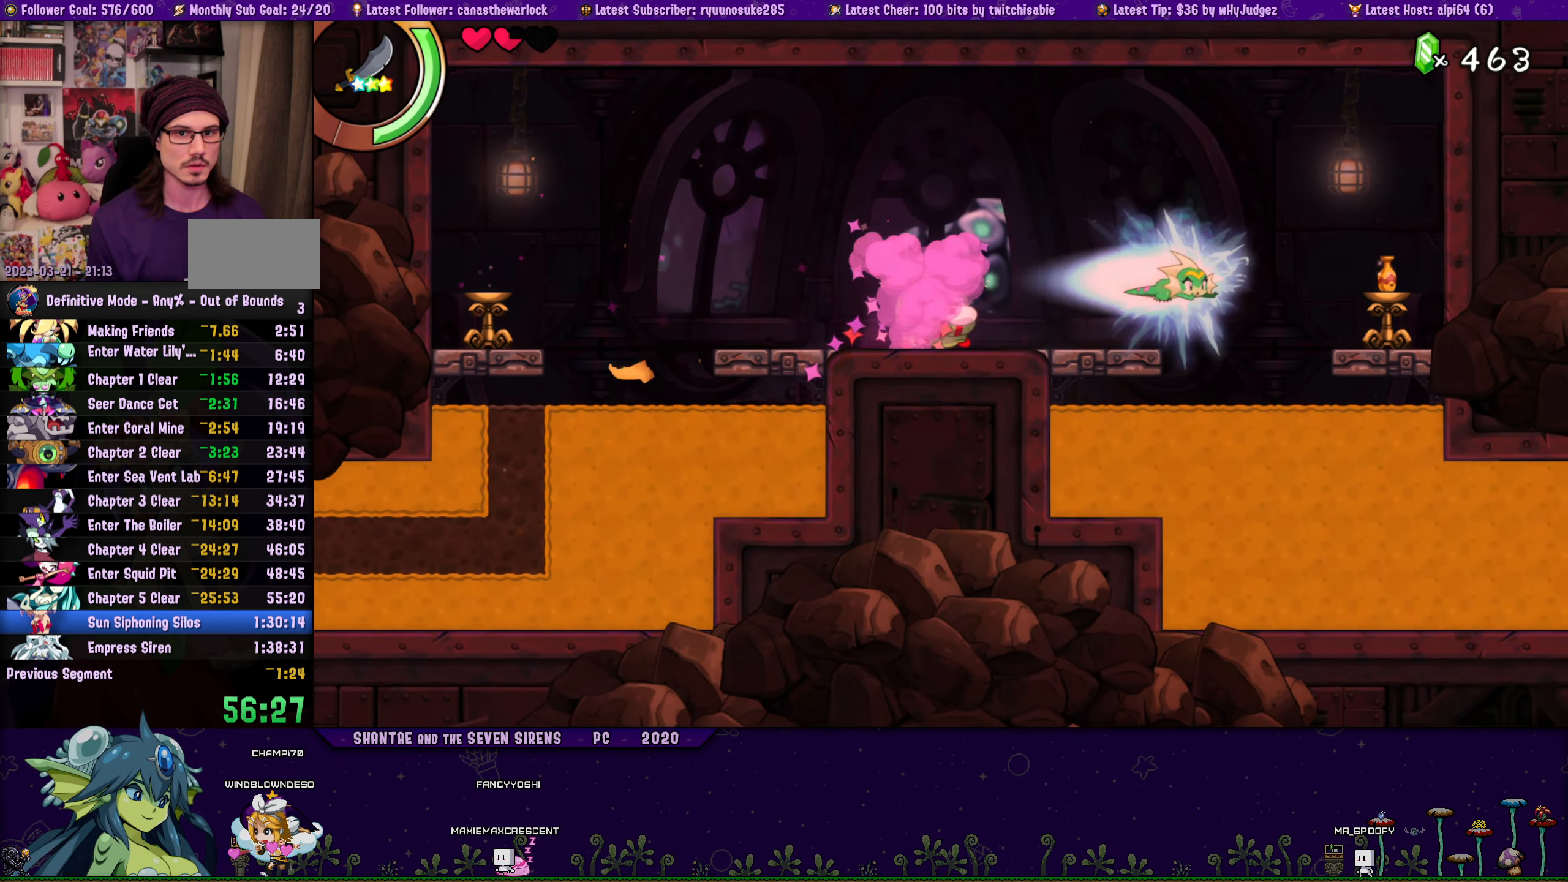
{"buttons": ["DPAD_DOWN"], "button_events": [[450, "DPAD_DOWN", "down"], [467, "DPAD_RIGHT", "up"]]}
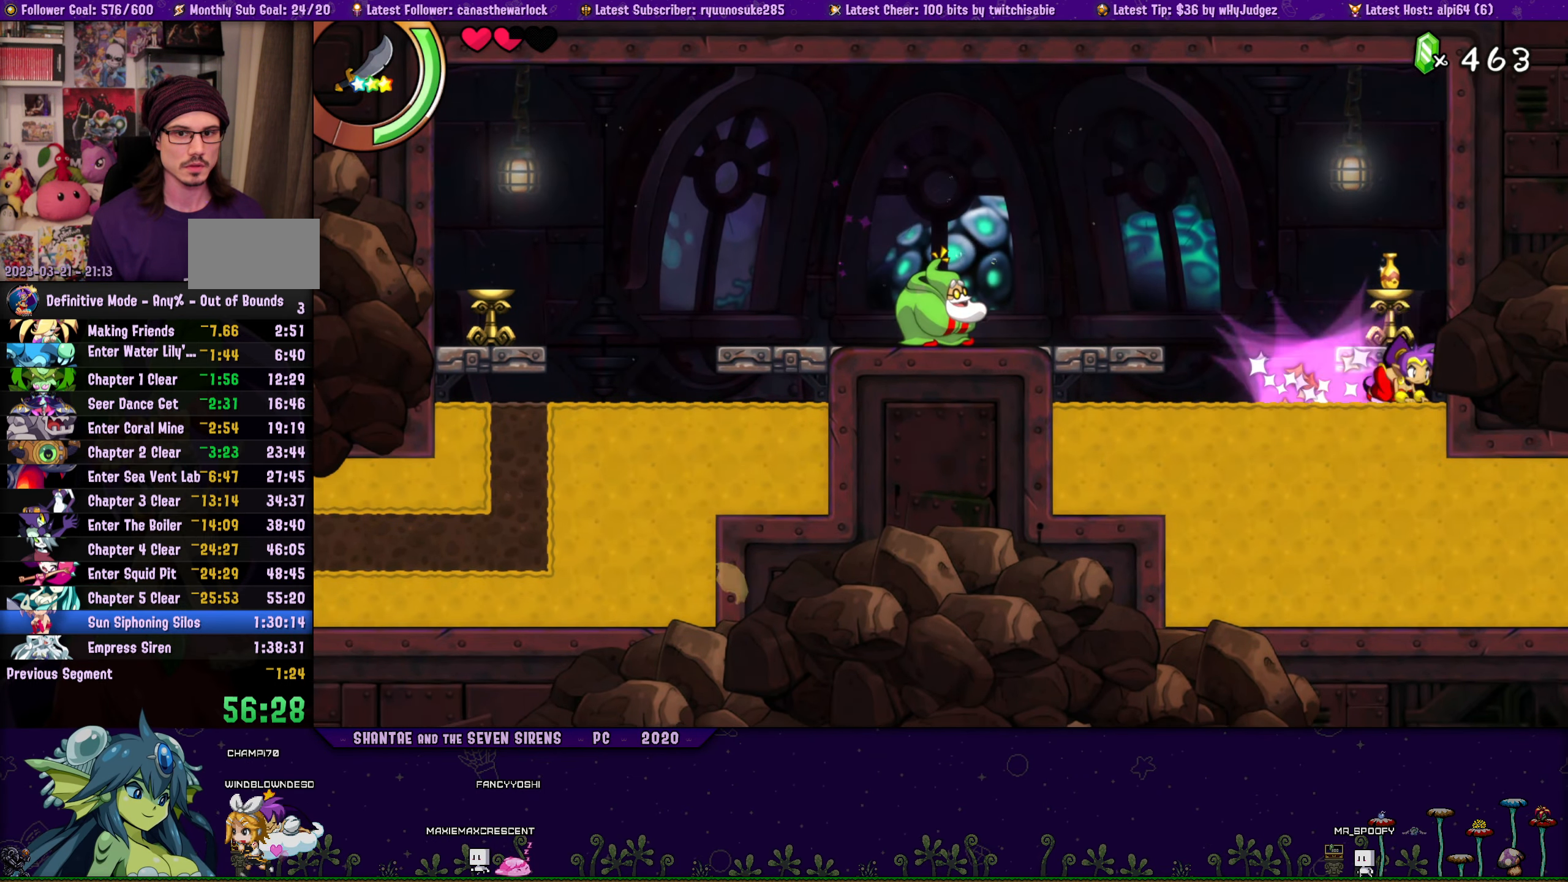
{"buttons": ["DPAD_RIGHT"], "button_events": [[217, "DPAD_DOWN", "up"], [217, "DPAD_RIGHT", "down"]]}
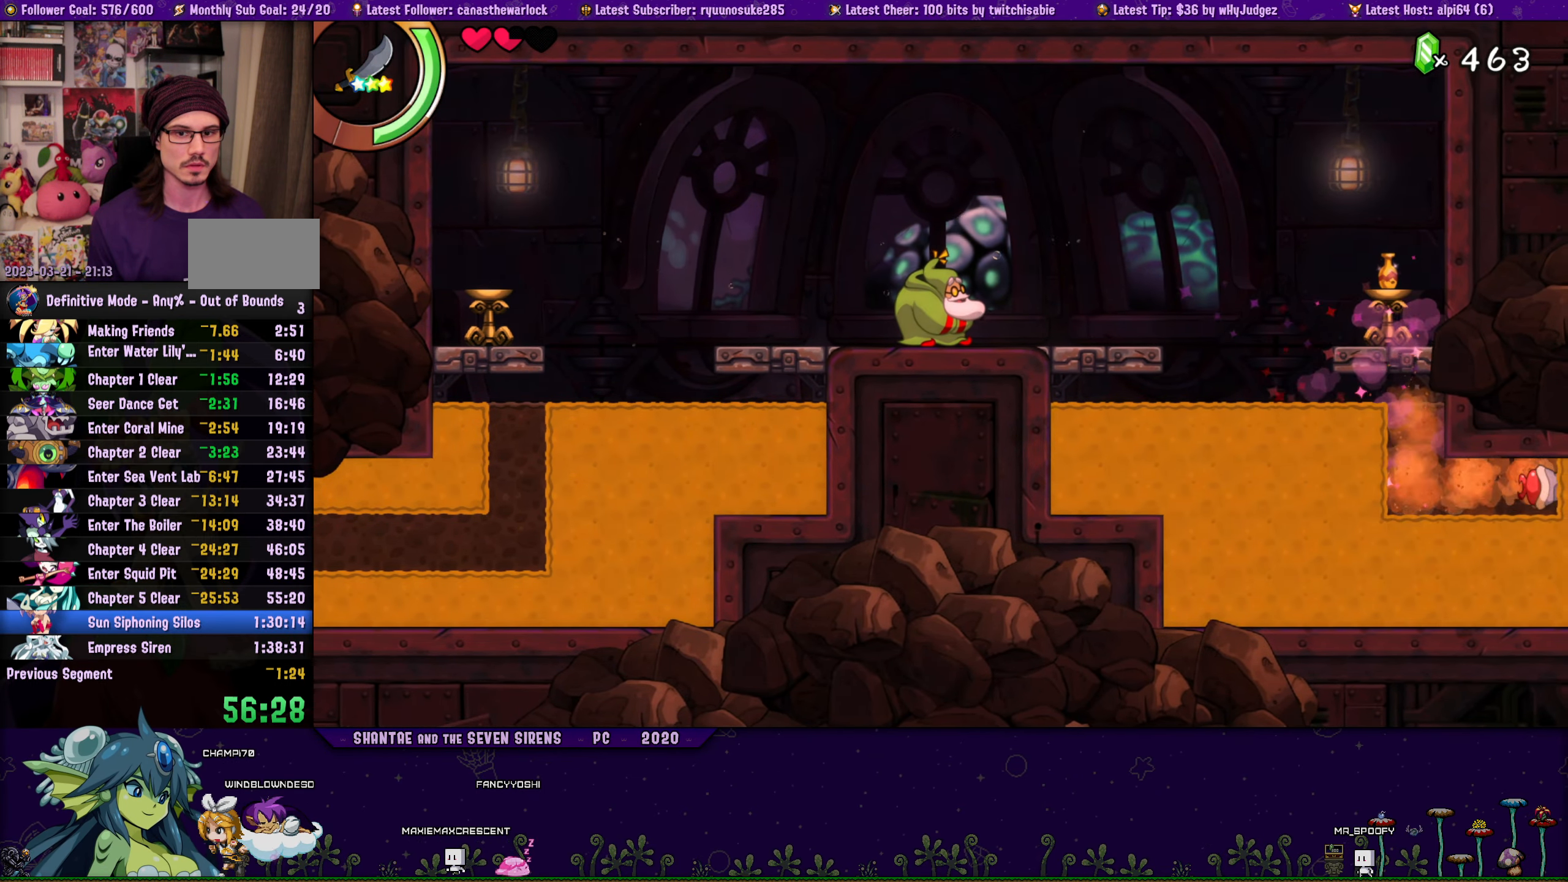
{"buttons": ["DPAD_RIGHT"], "button_events": [[134, "DPAD_RIGHT", "up"], [250, "DPAD_RIGHT", "down"]]}
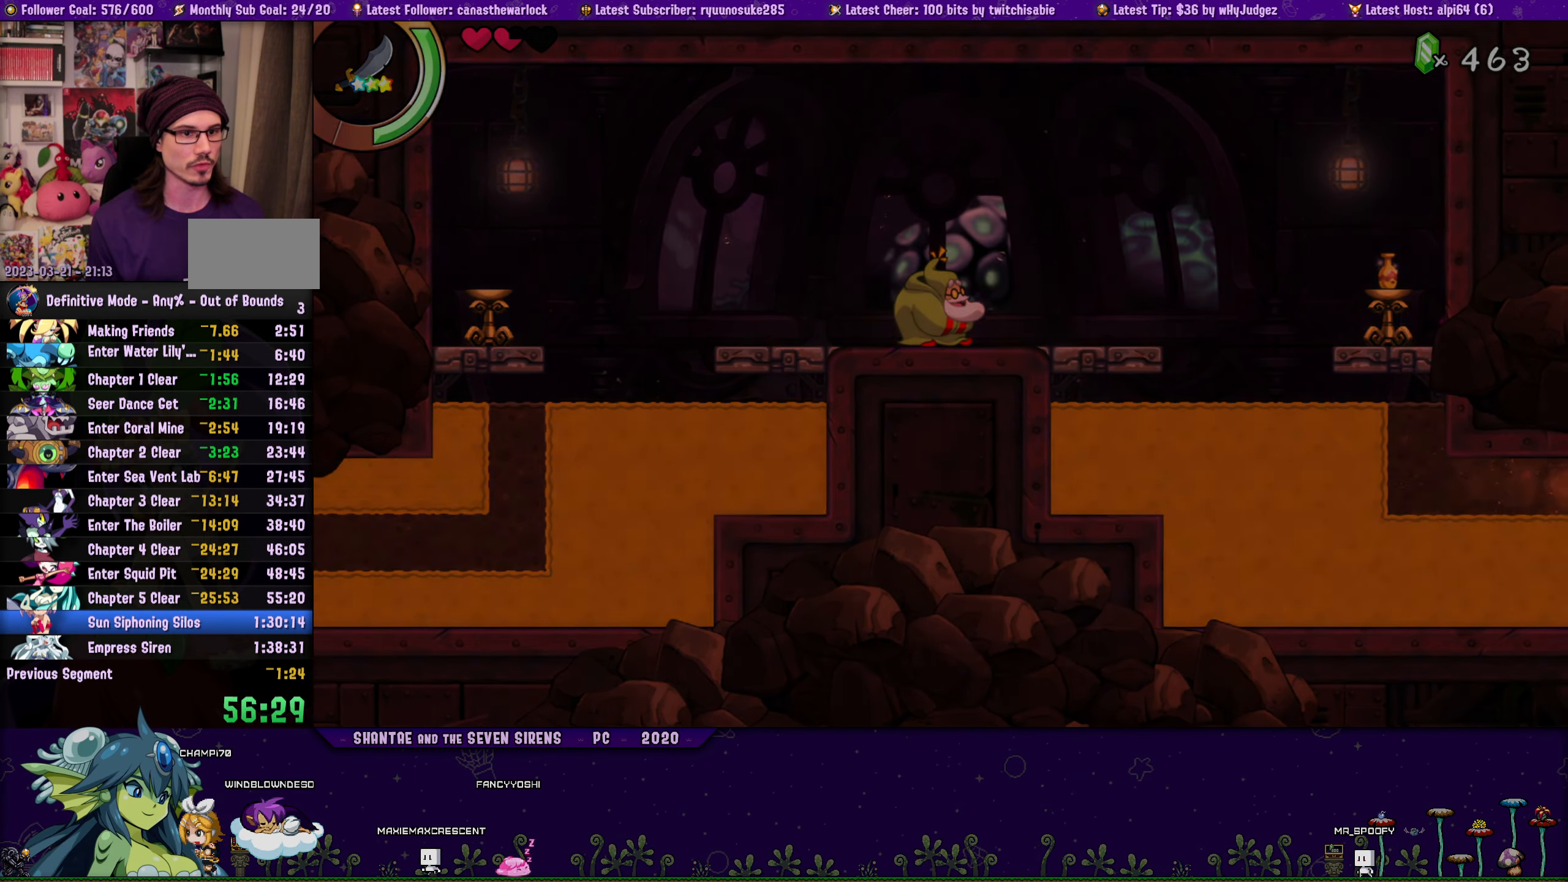
{"buttons": ["DPAD_RIGHT"], "button_events": []}
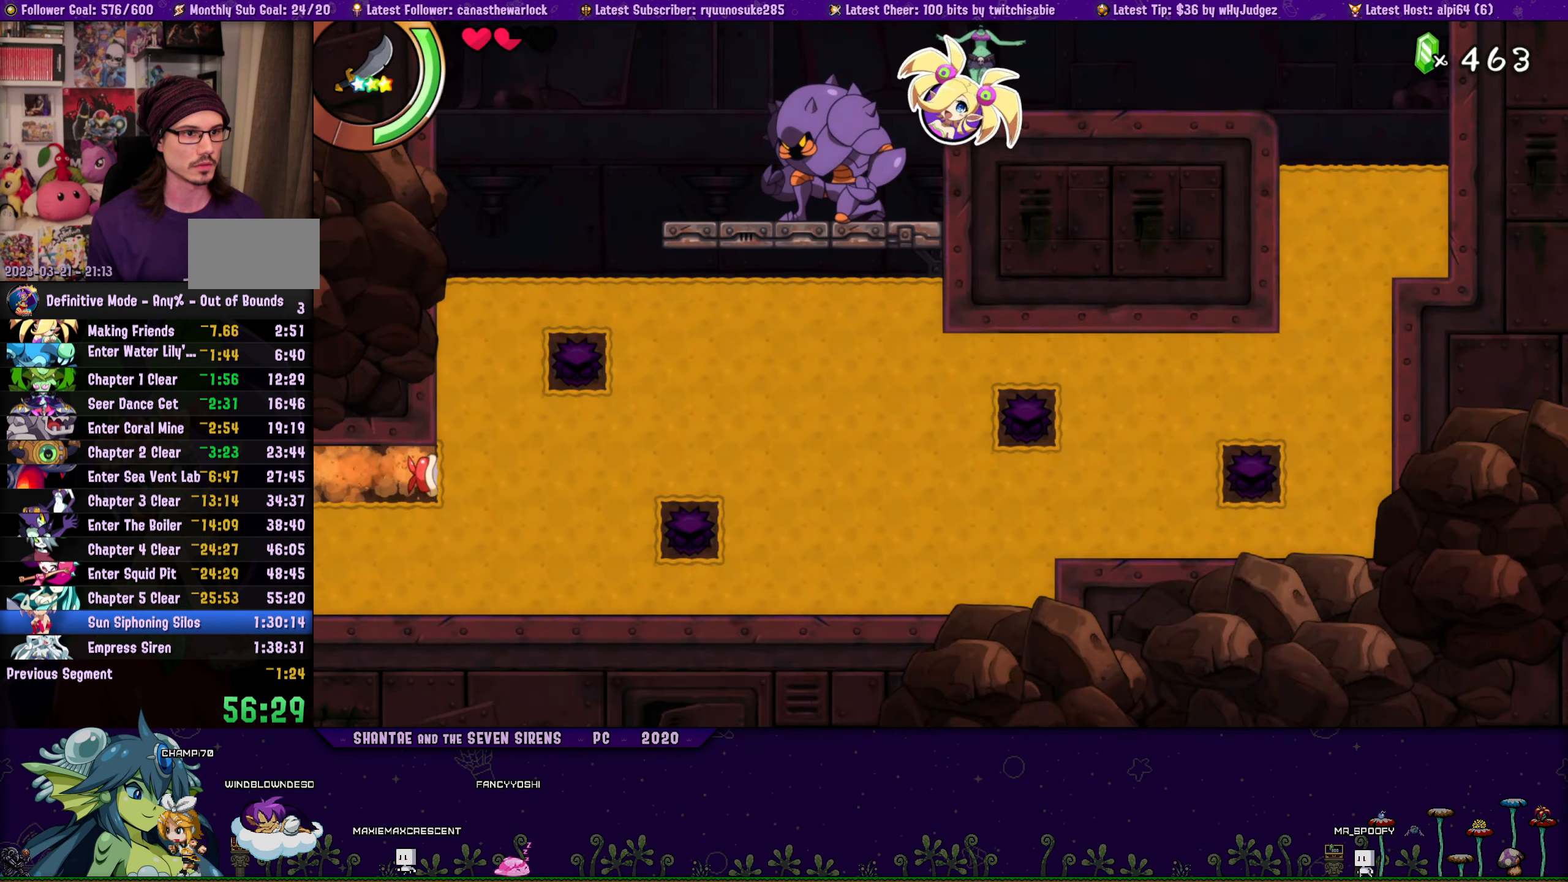
{"buttons": ["DPAD_UP"], "button_events": [[134, "DPAD_RIGHT", "up"], [134, "DPAD_UP", "down"]]}
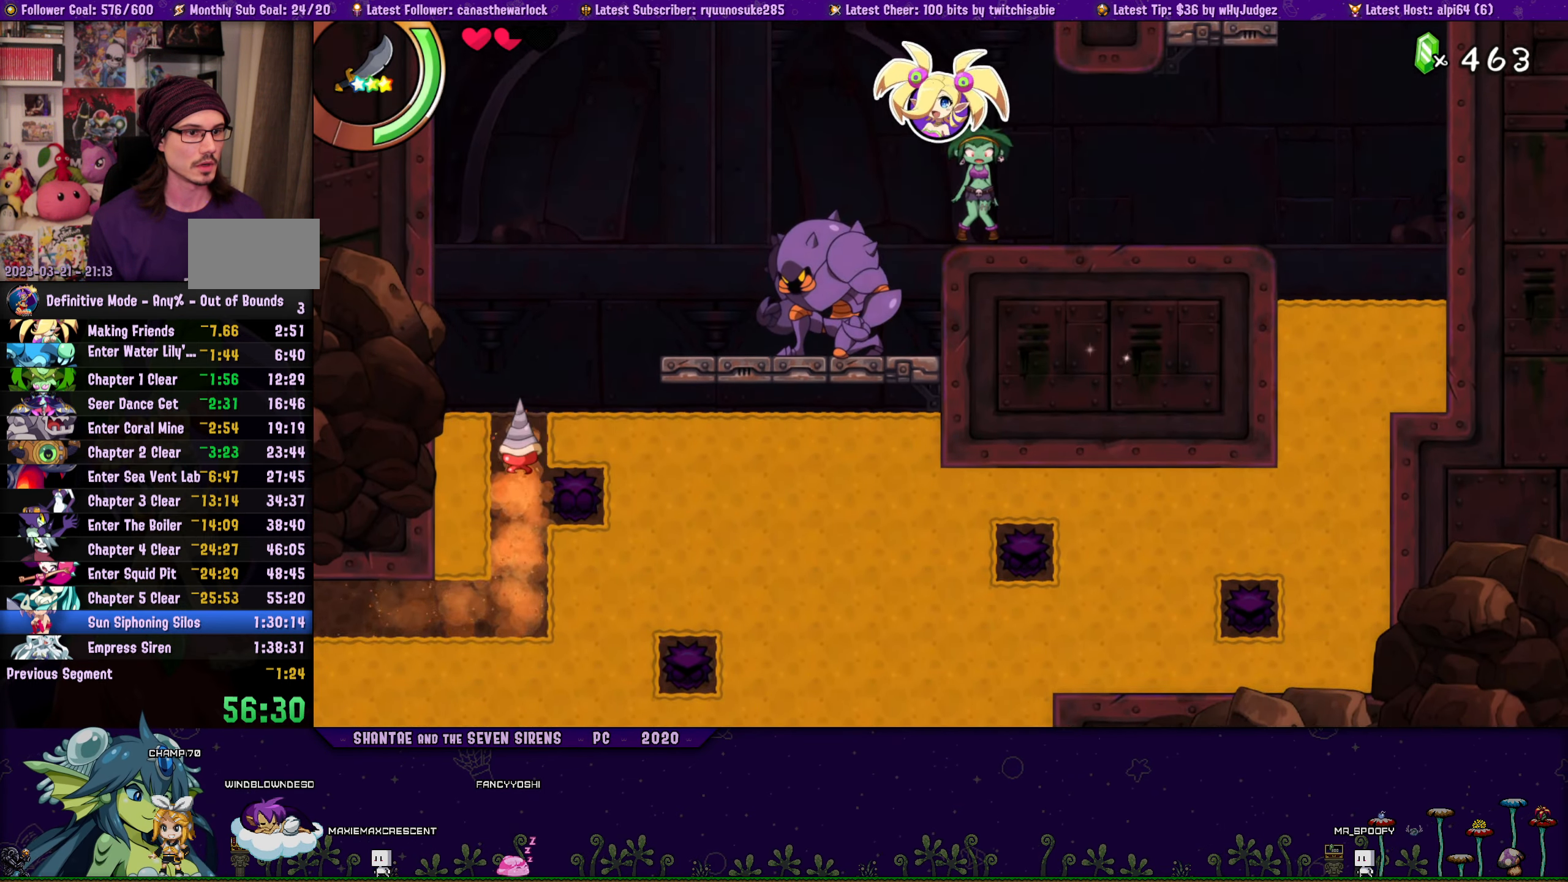
{"buttons": ["CROSS", "R2", "DPAD_UP", "DPAD_LEFT"], "button_events": [[100, "DPAD_LEFT", "down"], [267, "R2", "down"], [334, "CROSS", "down"]]}
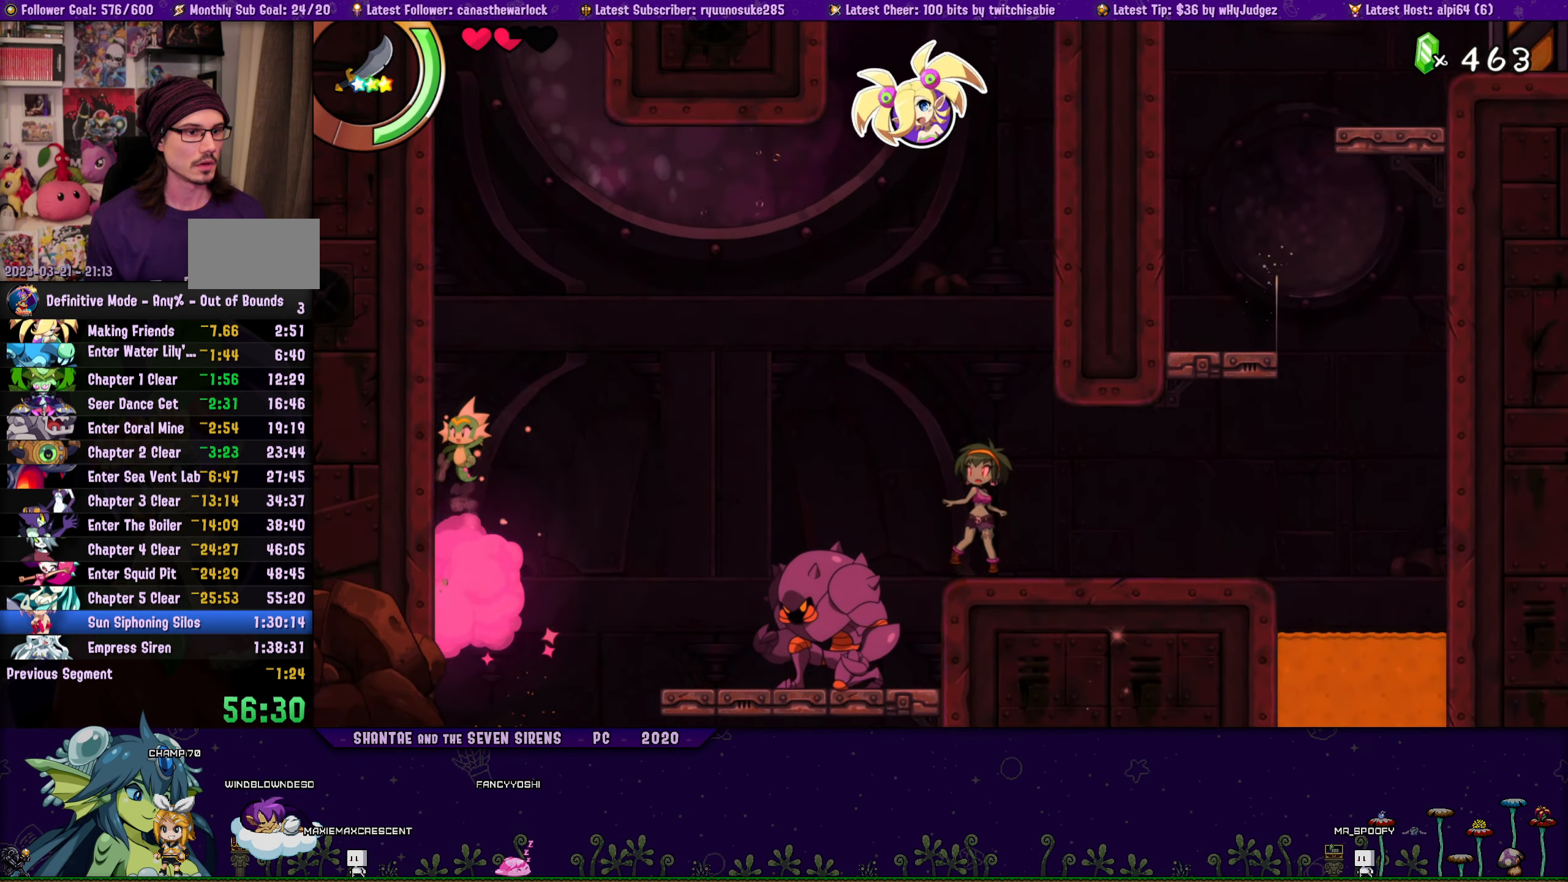
{"buttons": ["CROSS", "R2", "DPAD_UP", "DPAD_LEFT"], "button_events": [[84, "CROSS", "up"], [167, "CROSS", "down"], [366, "CROSS", "up"], [483, "CROSS", "down"]]}
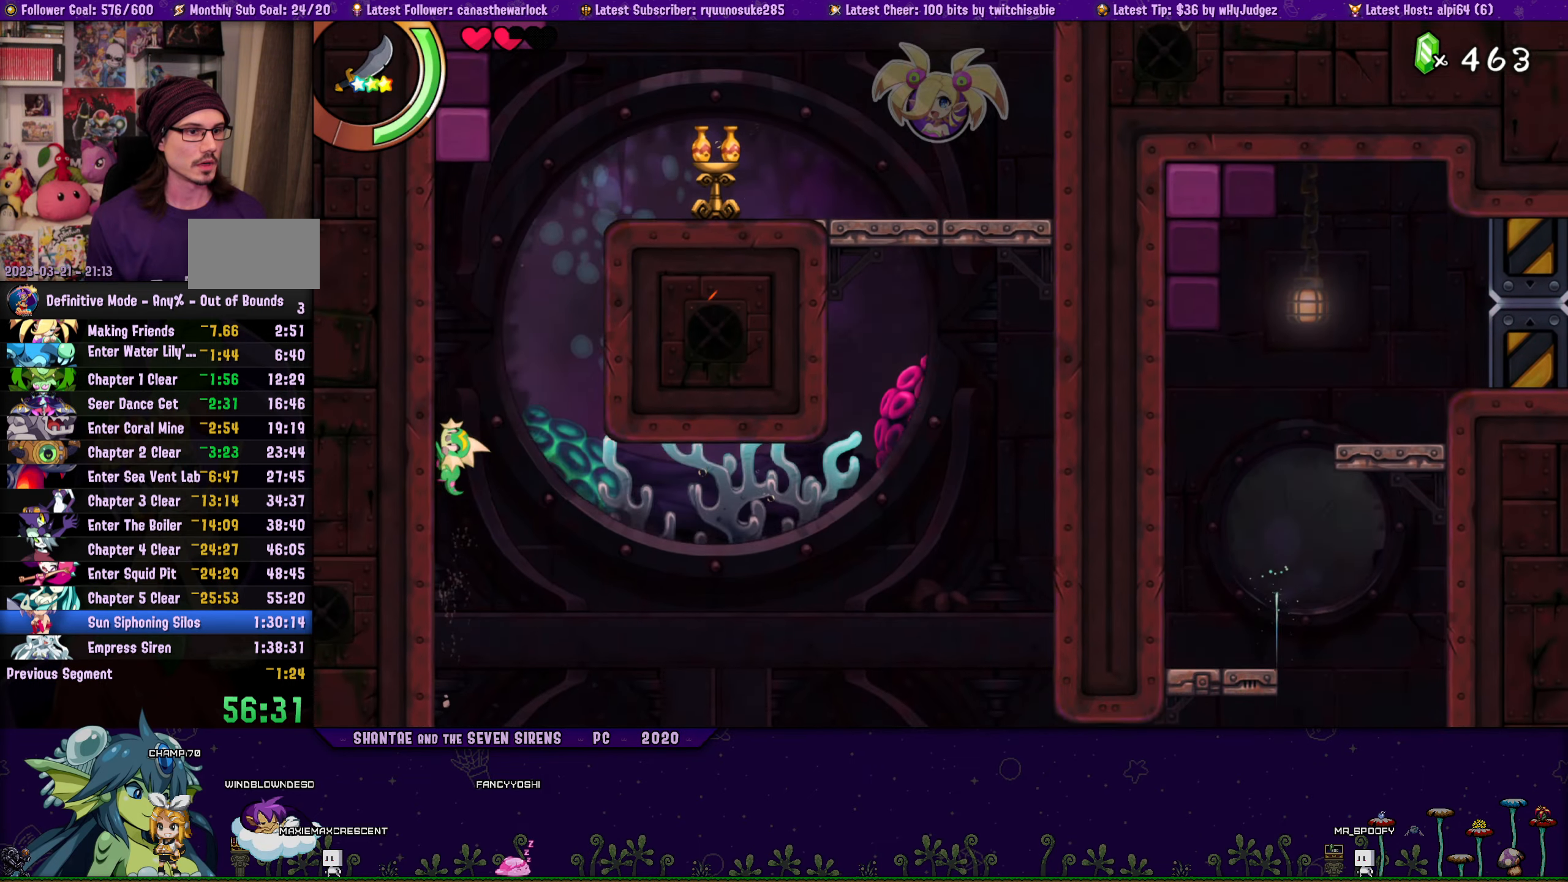
{"buttons": ["DPAD_UP", "DPAD_RIGHT"], "button_events": [[200, "DPAD_LEFT", "up"], [216, "DPAD_RIGHT", "down"], [250, "R2", "up"], [316, "R2", "down"], [416, "CROSS", "up"], [500, "R2", "up"]]}
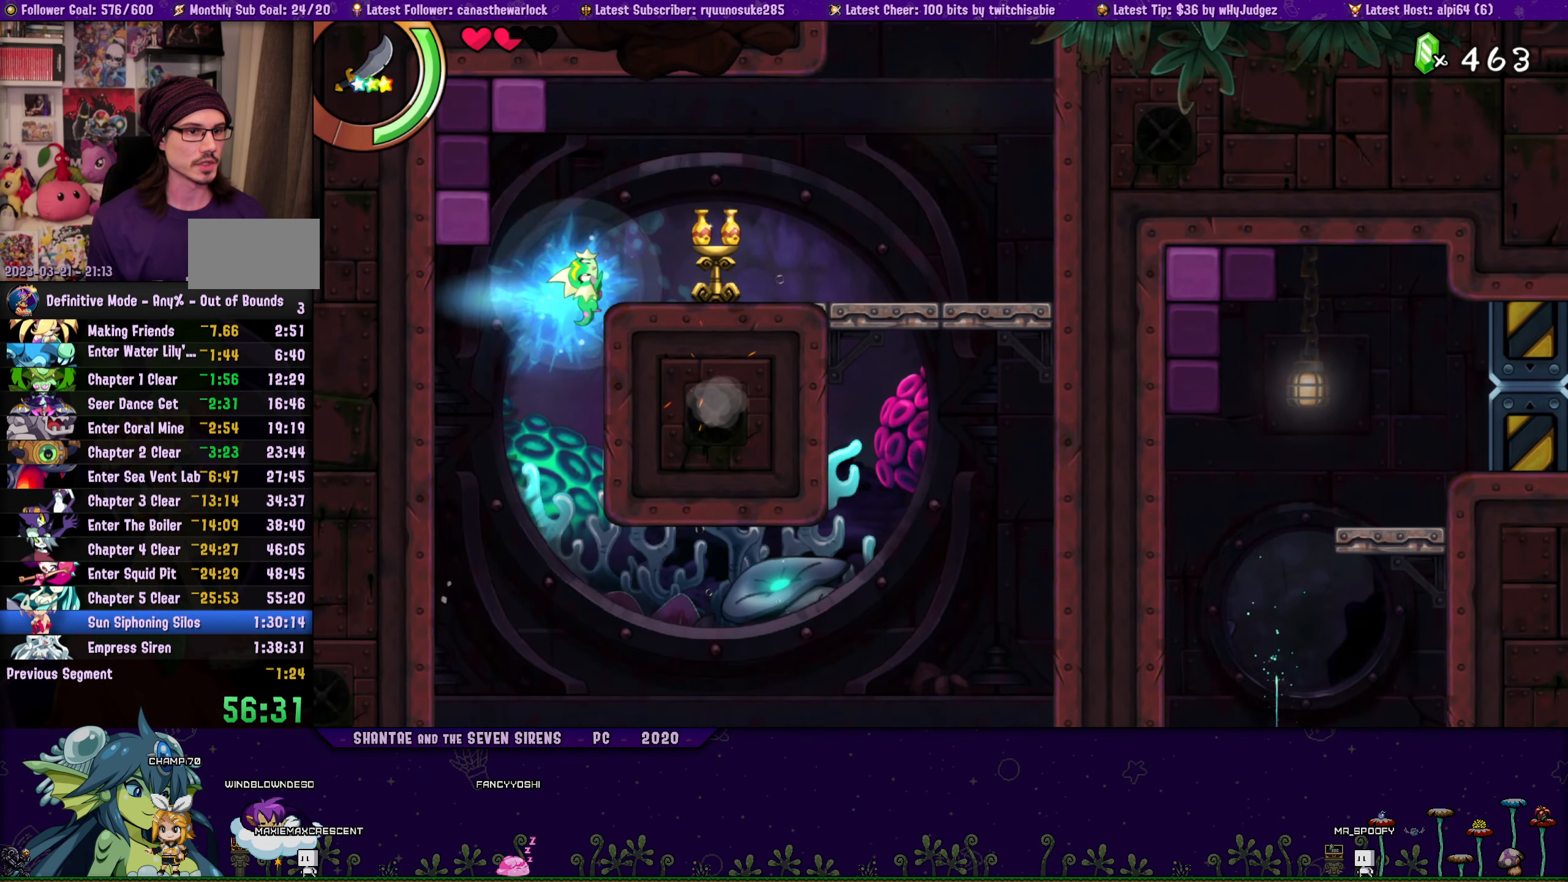
{"buttons": ["R2", "DPAD_RIGHT"], "button_events": [[16, "CROSS", "down"], [150, "CROSS", "up"], [200, "DPAD_UP", "up"], [283, "R2", "down"]]}
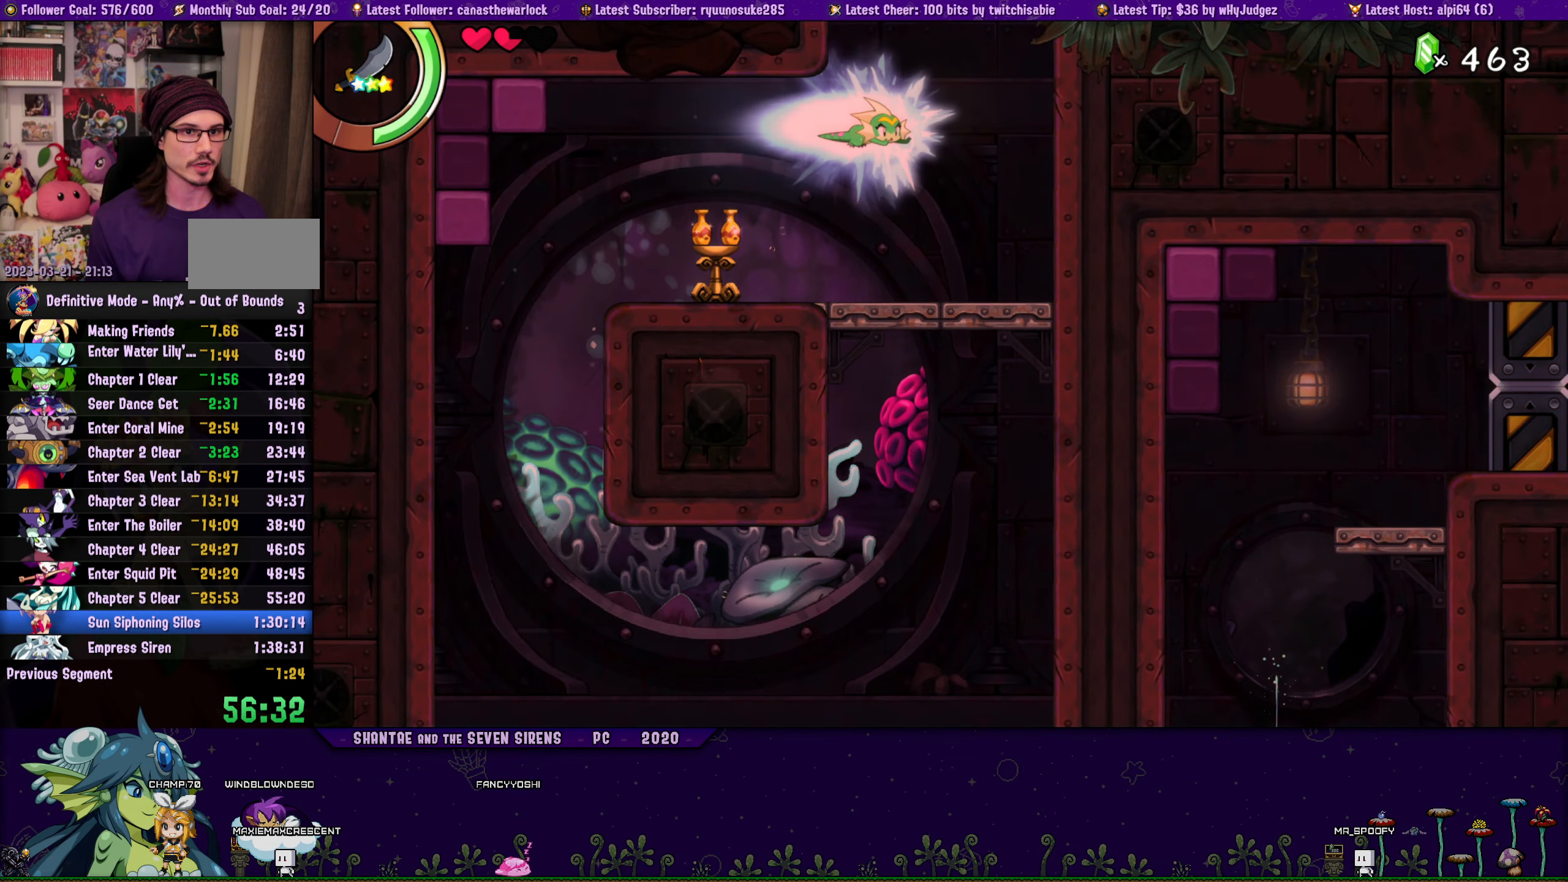
{"buttons": ["CROSS", "R2", "DPAD_UP", "DPAD_RIGHT"], "button_events": [[66, "DPAD_UP", "down"], [233, "CROSS", "down"]]}
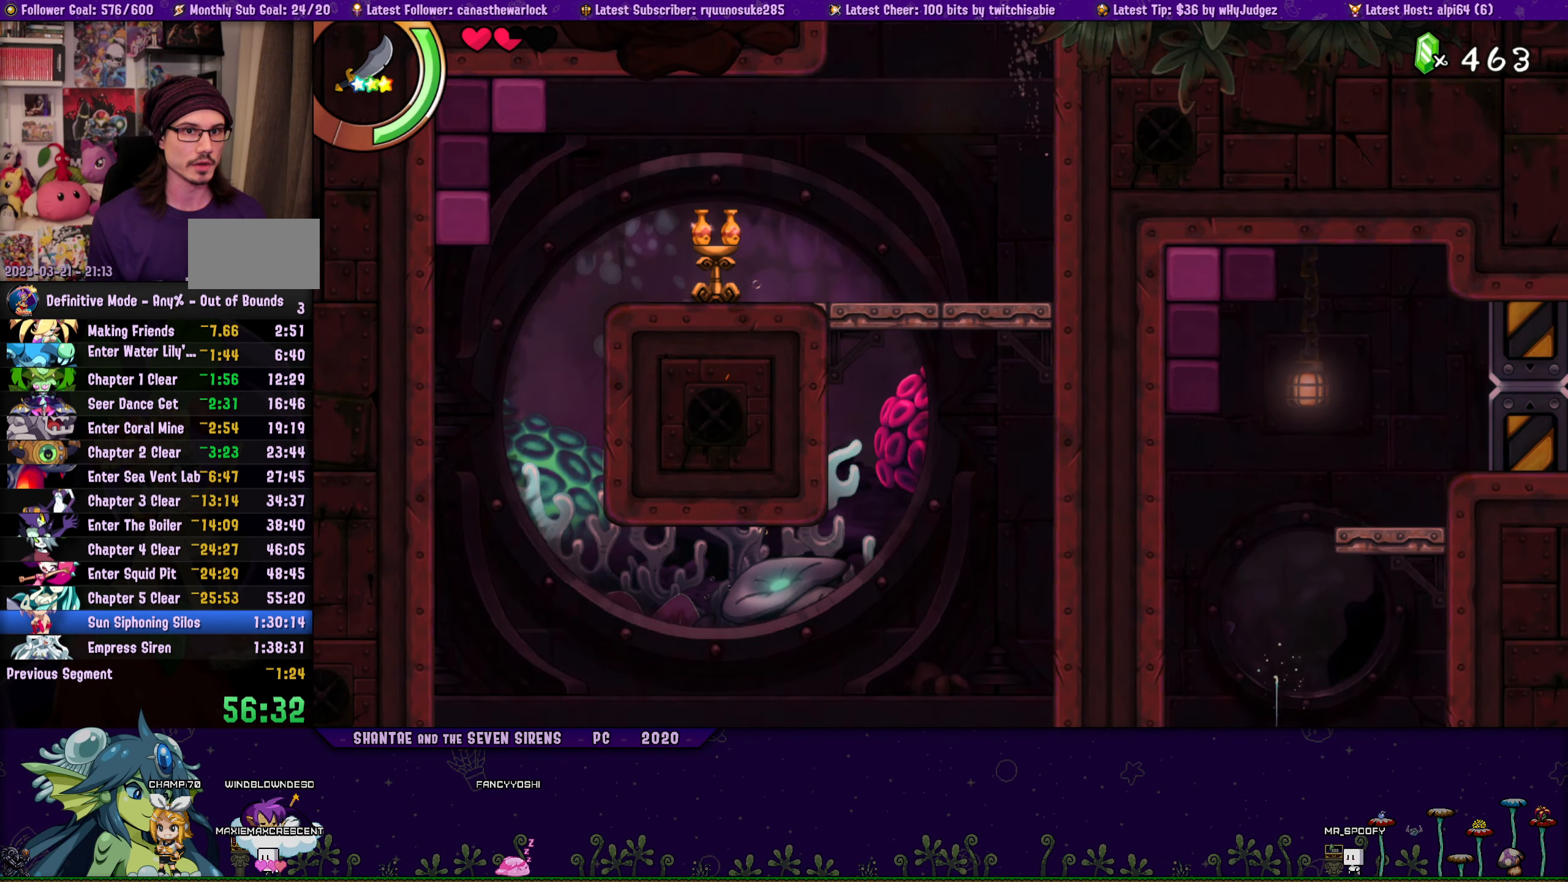
{"buttons": ["CROSS", "R2", "DPAD_UP", "DPAD_LEFT"], "button_events": [[50, "DPAD_RIGHT", "up"], [50, "DPAD_UP", "up"], [150, "DPAD_UP", "down"], [433, "DPAD_LEFT", "down"]]}
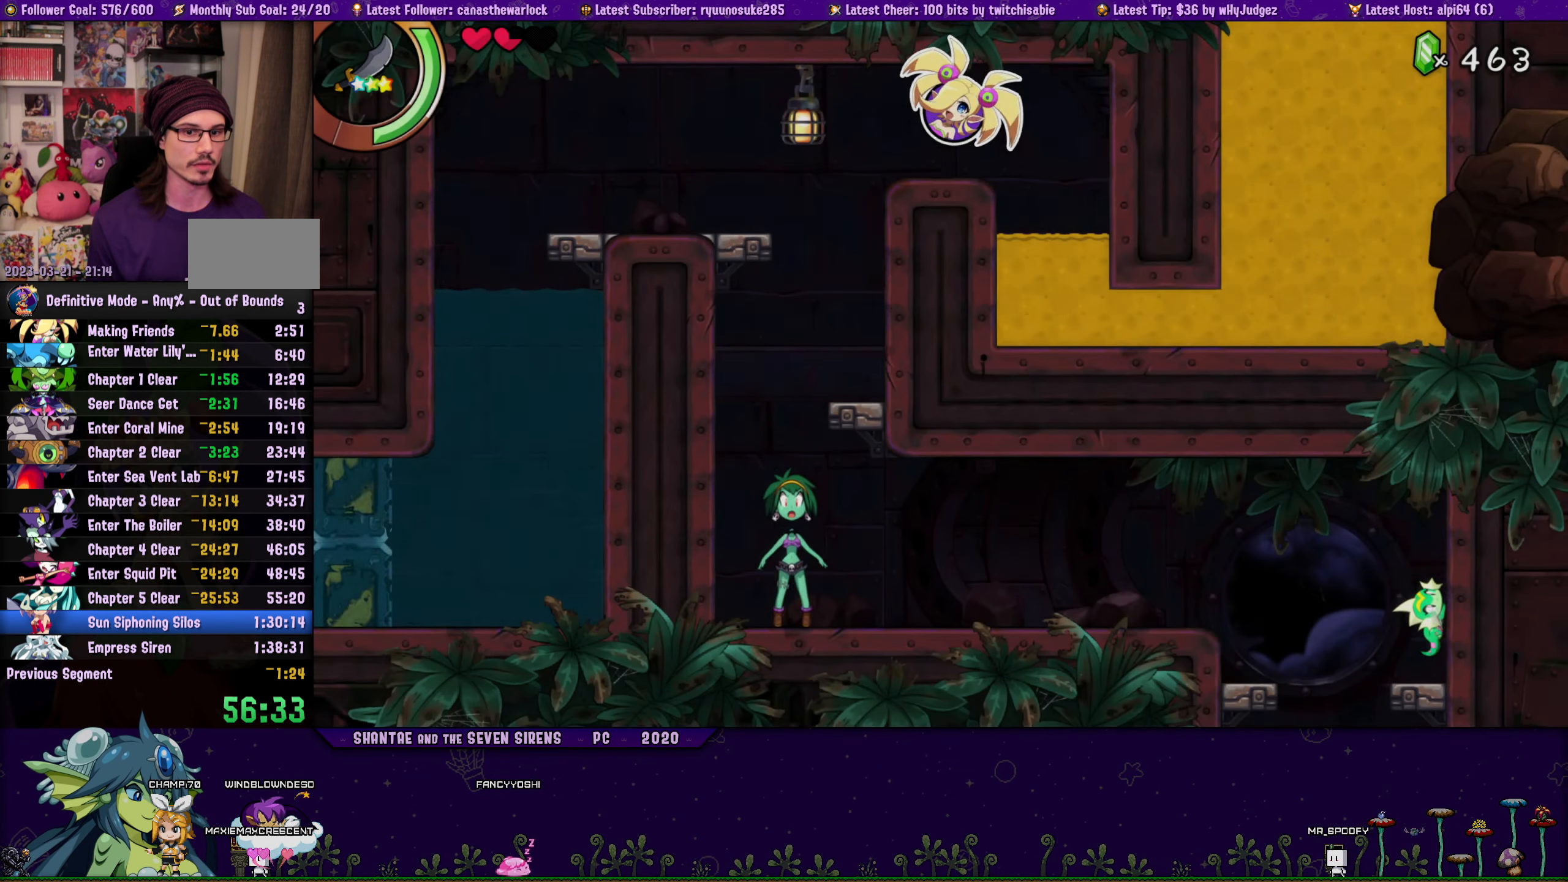
{"buttons": ["CROSS", "R2", "DPAD_LEFT"], "button_events": [[83, "R2", "up"], [166, "R2", "down"], [366, "DPAD_UP", "up"]]}